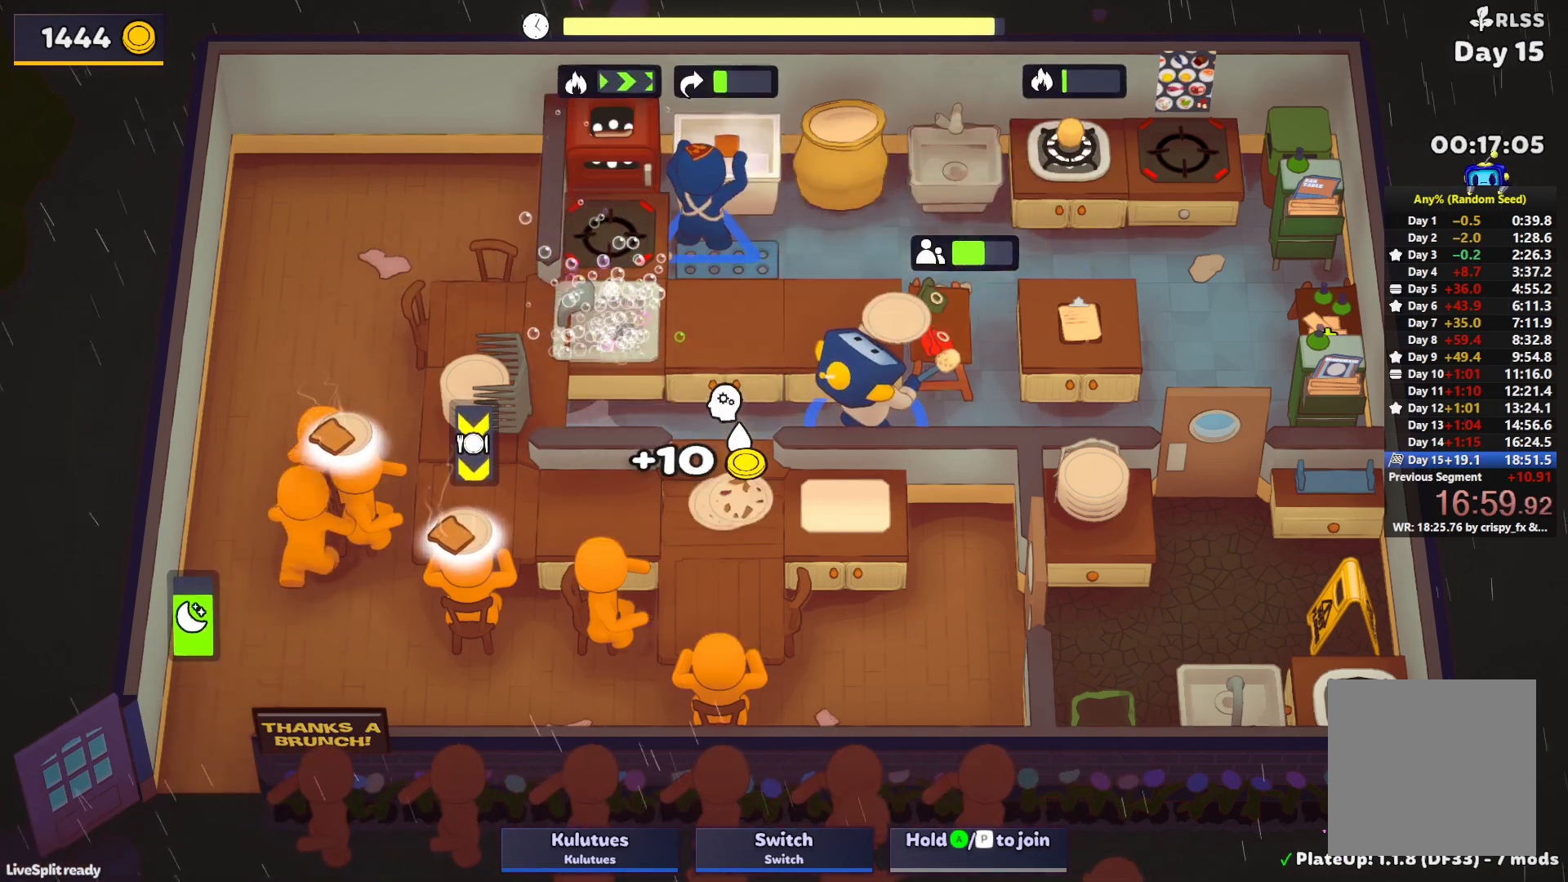
Gameplay with a controller (PlayStation layout); each line is a JSON object with the inputs held at the frame after it. "events" lists button and stick changes between this image and that frame as [ms after this image, input, new state], when the widget could be followed in between. Not read: L3 R3 right_stick.
{"buttons": ["SQUARE", "L1"], "left_stick": "up-right", "events": []}
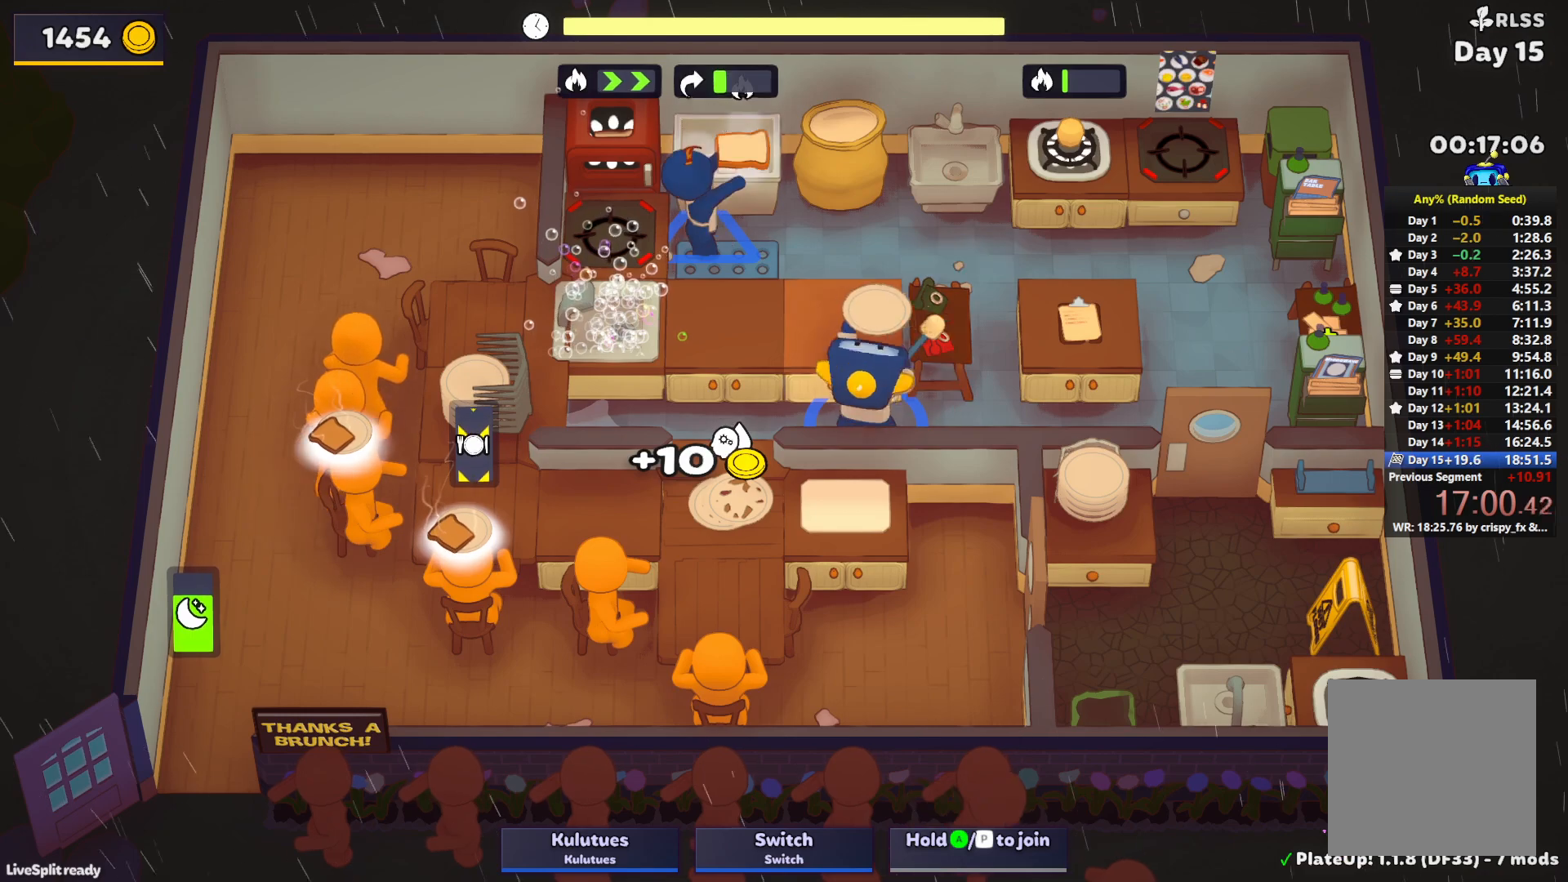
{"buttons": [], "left_stick": "left", "events": [[33, "L1", "up"], [33, "SQUARE", "up"], [33, "left_stick", "up-left"], [100, "left_stick", "left"]]}
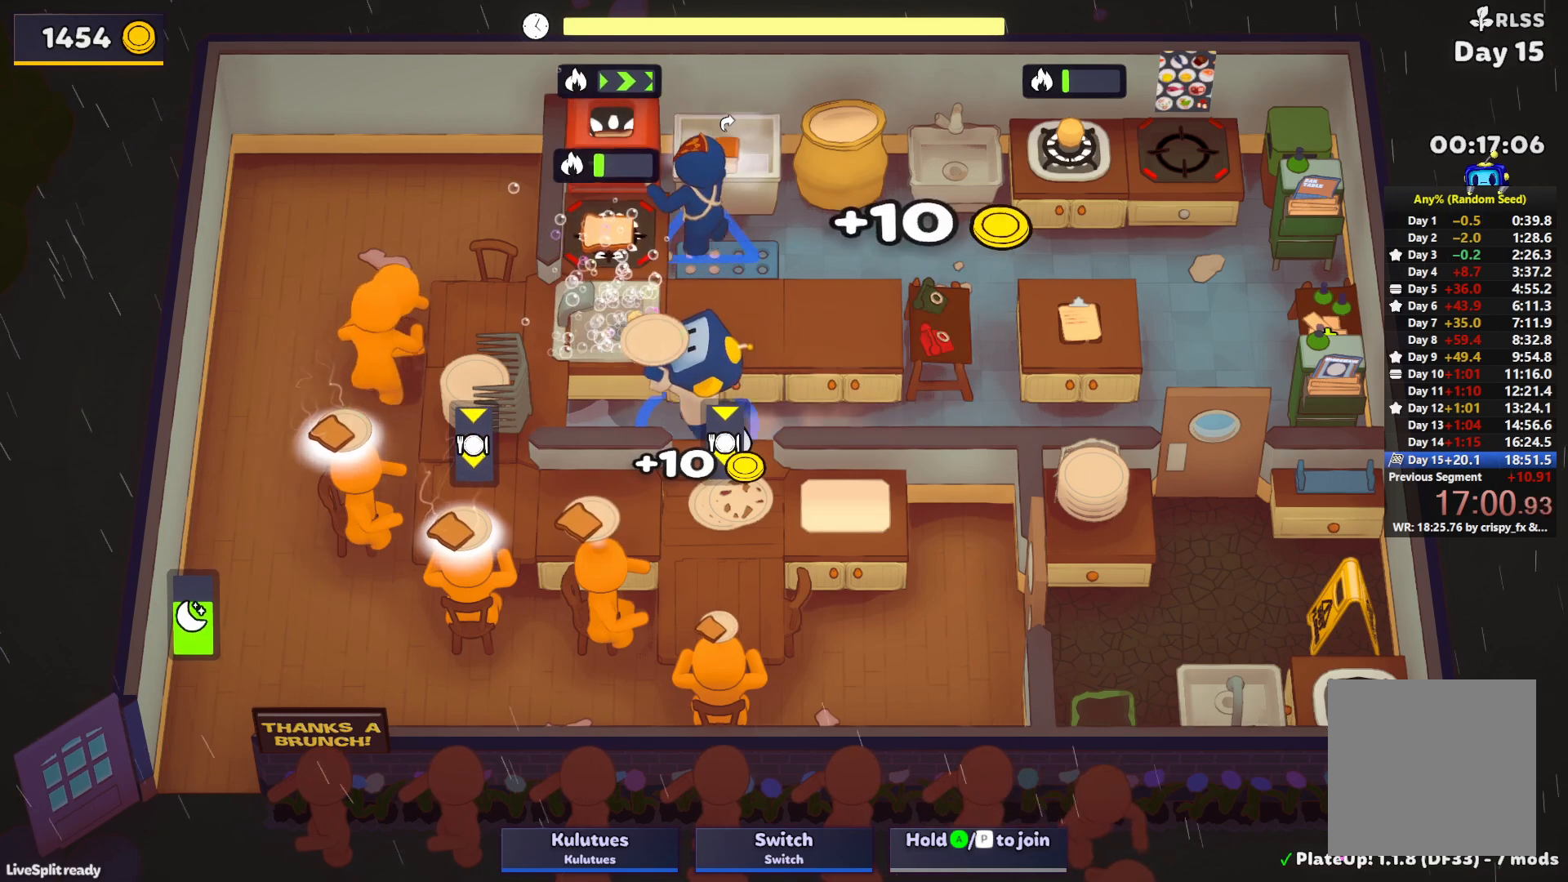
{"buttons": [], "left_stick": "right", "events": [[217, "CROSS", "down"], [283, "left_stick", "down"], [317, "CROSS", "up"], [367, "left_stick", "right"]]}
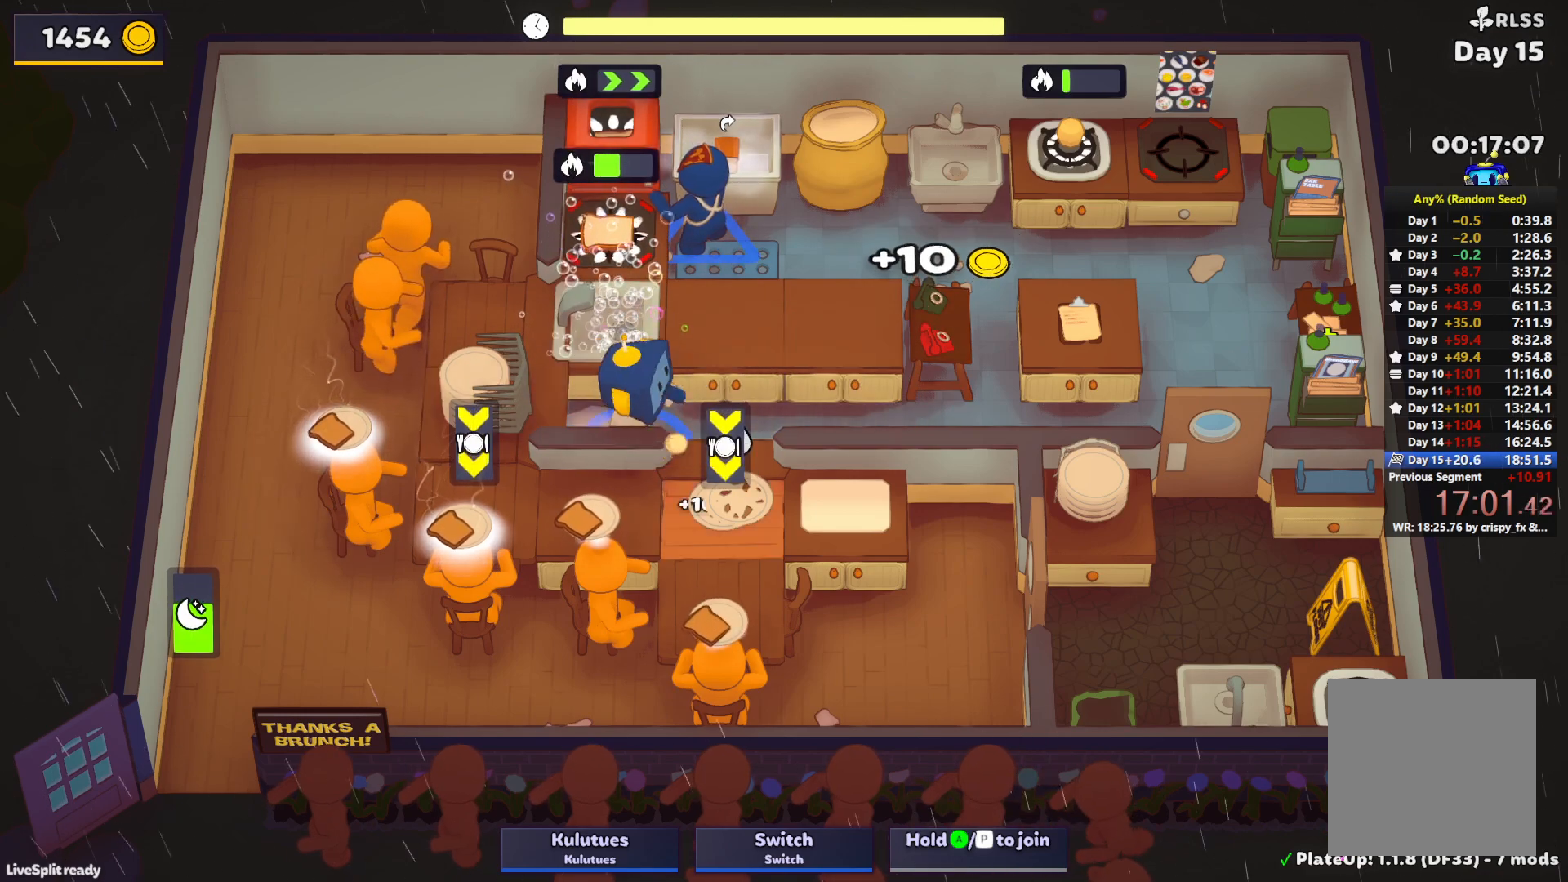
{"buttons": ["SQUARE", "L1"], "left_stick": "up", "events": [[50, "CROSS", "down"], [50, "left_stick", "down"], [100, "CROSS", "up"], [133, "left_stick", "left"], [233, "left_stick", "up"], [250, "CROSS", "down"], [250, "L1", "down"], [267, "SQUARE", "down"], [333, "CROSS", "up"]]}
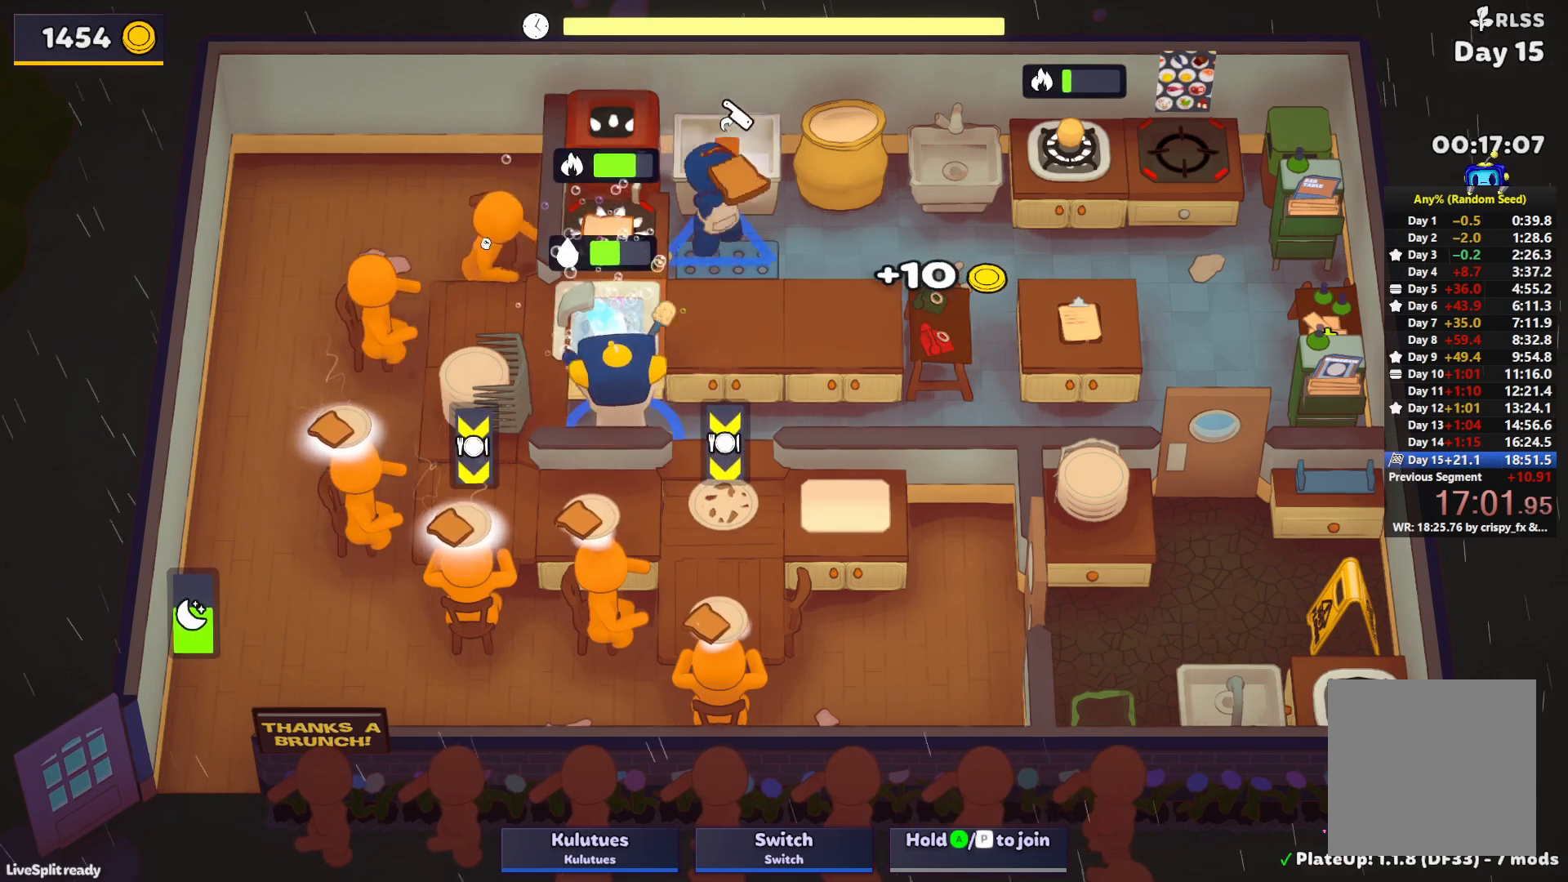
{"buttons": ["CROSS", "L1"], "left_stick": "up-right", "events": [[283, "CROSS", "down"], [333, "L1", "up"], [350, "left_stick", "up-right"], [367, "SQUARE", "up"], [400, "CROSS", "up"], [450, "L1", "down"], [483, "CROSS", "down"]]}
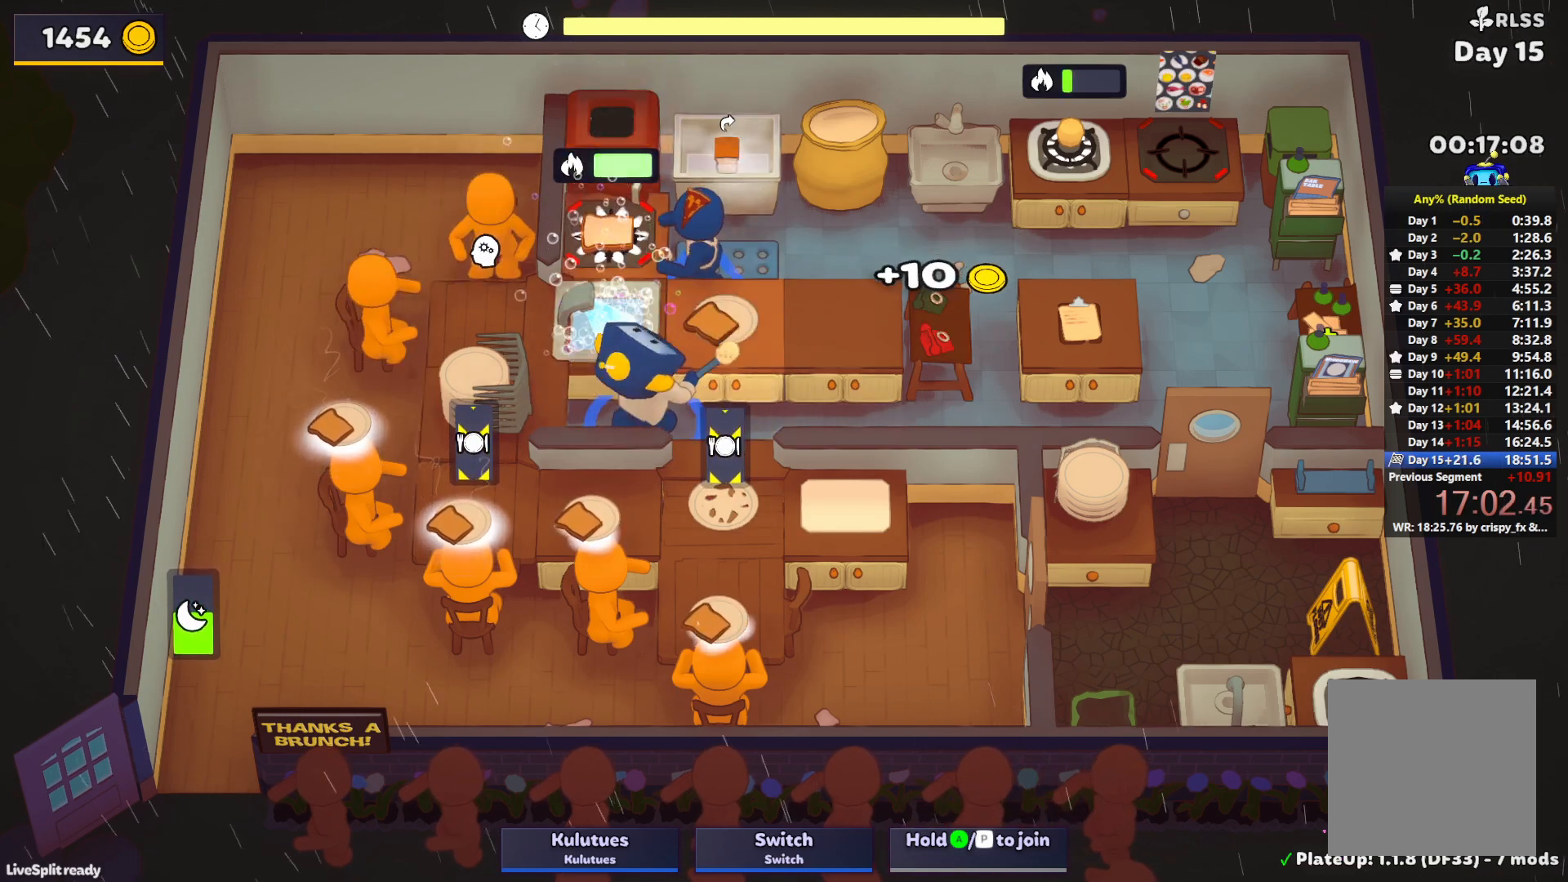
{"buttons": [], "left_stick": "down", "events": [[50, "CROSS", "up"], [83, "CROSS", "down"], [150, "L1", "up"], [150, "left_stick", "up-left"], [183, "CROSS", "up"], [217, "left_stick", "down-left"], [400, "CROSS", "down"], [467, "left_stick", "down"], [483, "CROSS", "up"]]}
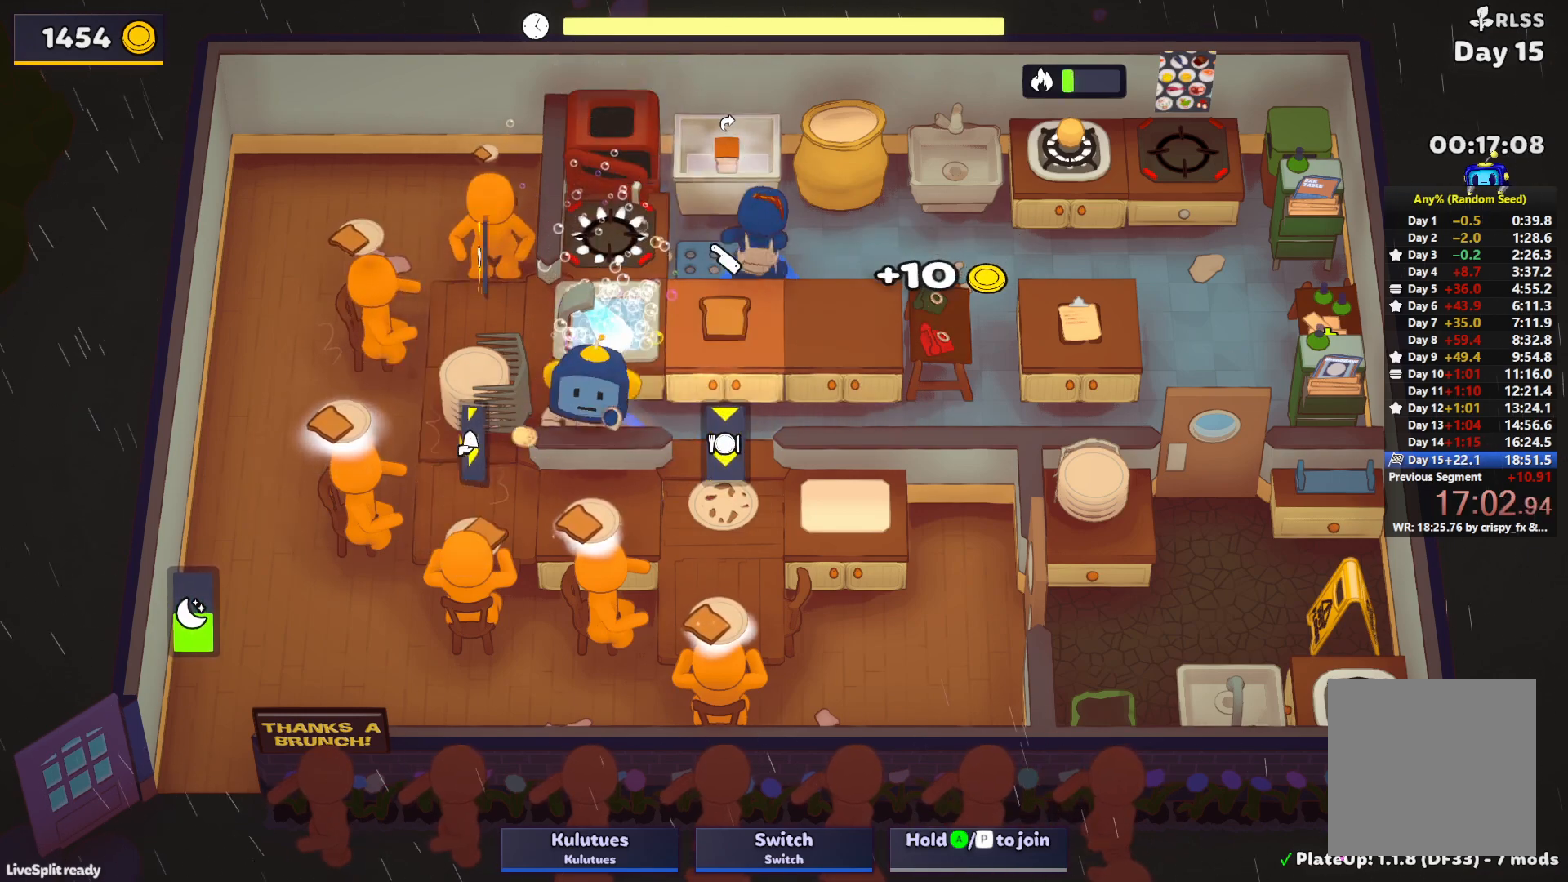
{"buttons": ["CROSS", "SQUARE", "L1"], "left_stick": "up", "events": [[67, "left_stick", "right"], [233, "CROSS", "down"], [250, "left_stick", "down"], [317, "CROSS", "up"], [333, "left_stick", "left"], [433, "left_stick", "up"], [450, "CROSS", "down"], [467, "L1", "down"], [483, "SQUARE", "down"]]}
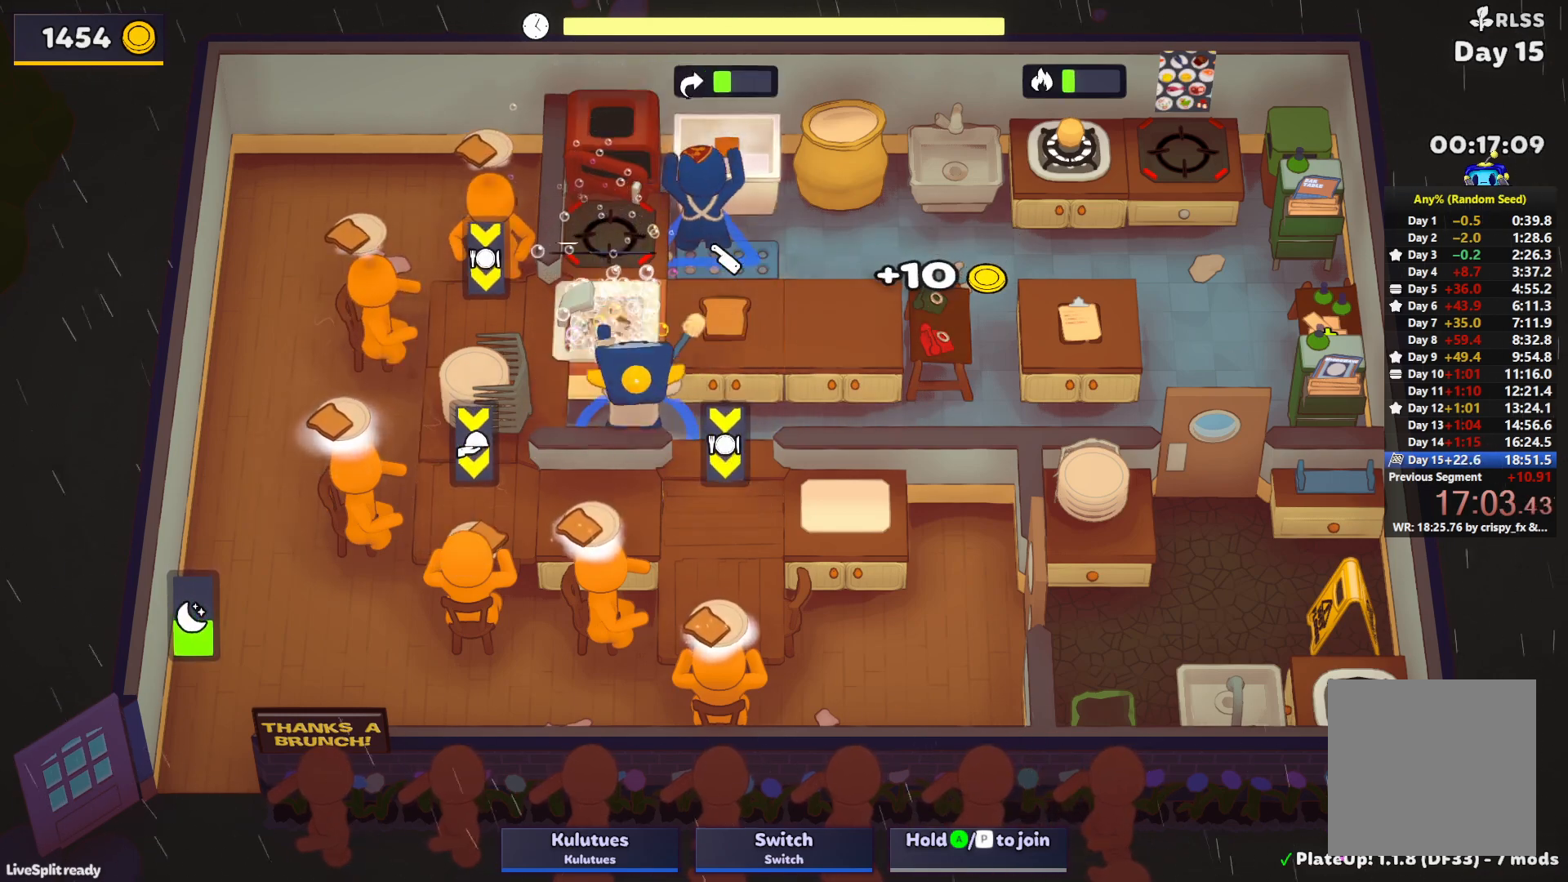
{"buttons": ["CROSS"], "left_stick": "up-right", "events": [[33, "CROSS", "up"], [433, "CROSS", "down"], [500, "L1", "up"], [500, "SQUARE", "up"], [500, "left_stick", "up-right"]]}
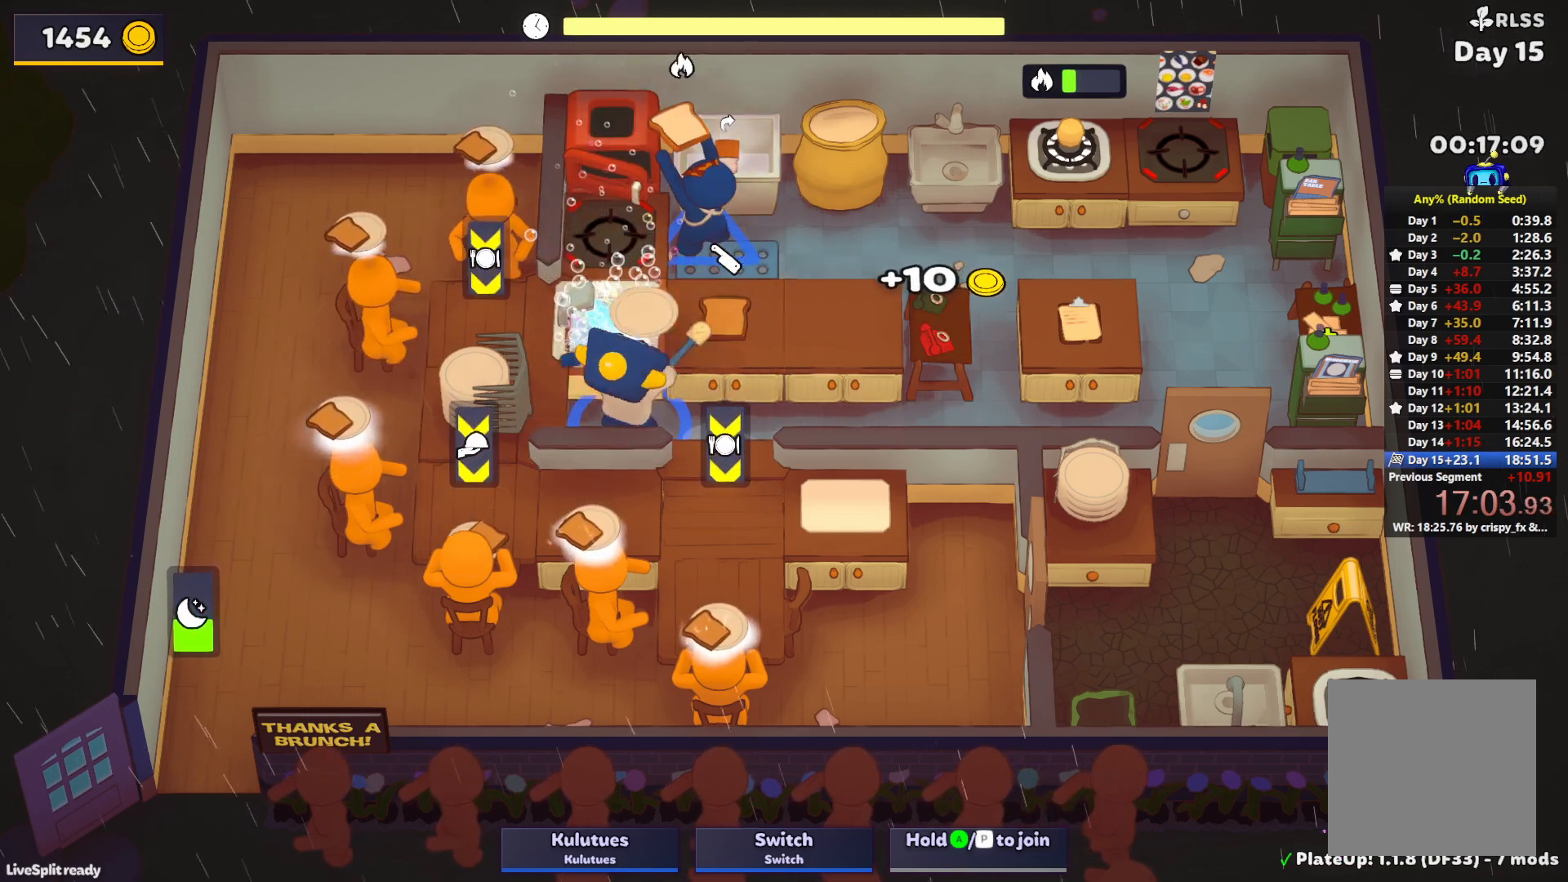
{"buttons": [], "left_stick": "down-left", "events": [[33, "CROSS", "up"], [100, "L1", "down"], [117, "CROSS", "down"], [200, "CROSS", "up"], [250, "CROSS", "down"], [317, "L1", "up"], [317, "left_stick", "up-left"], [350, "CROSS", "up"], [383, "left_stick", "down-left"]]}
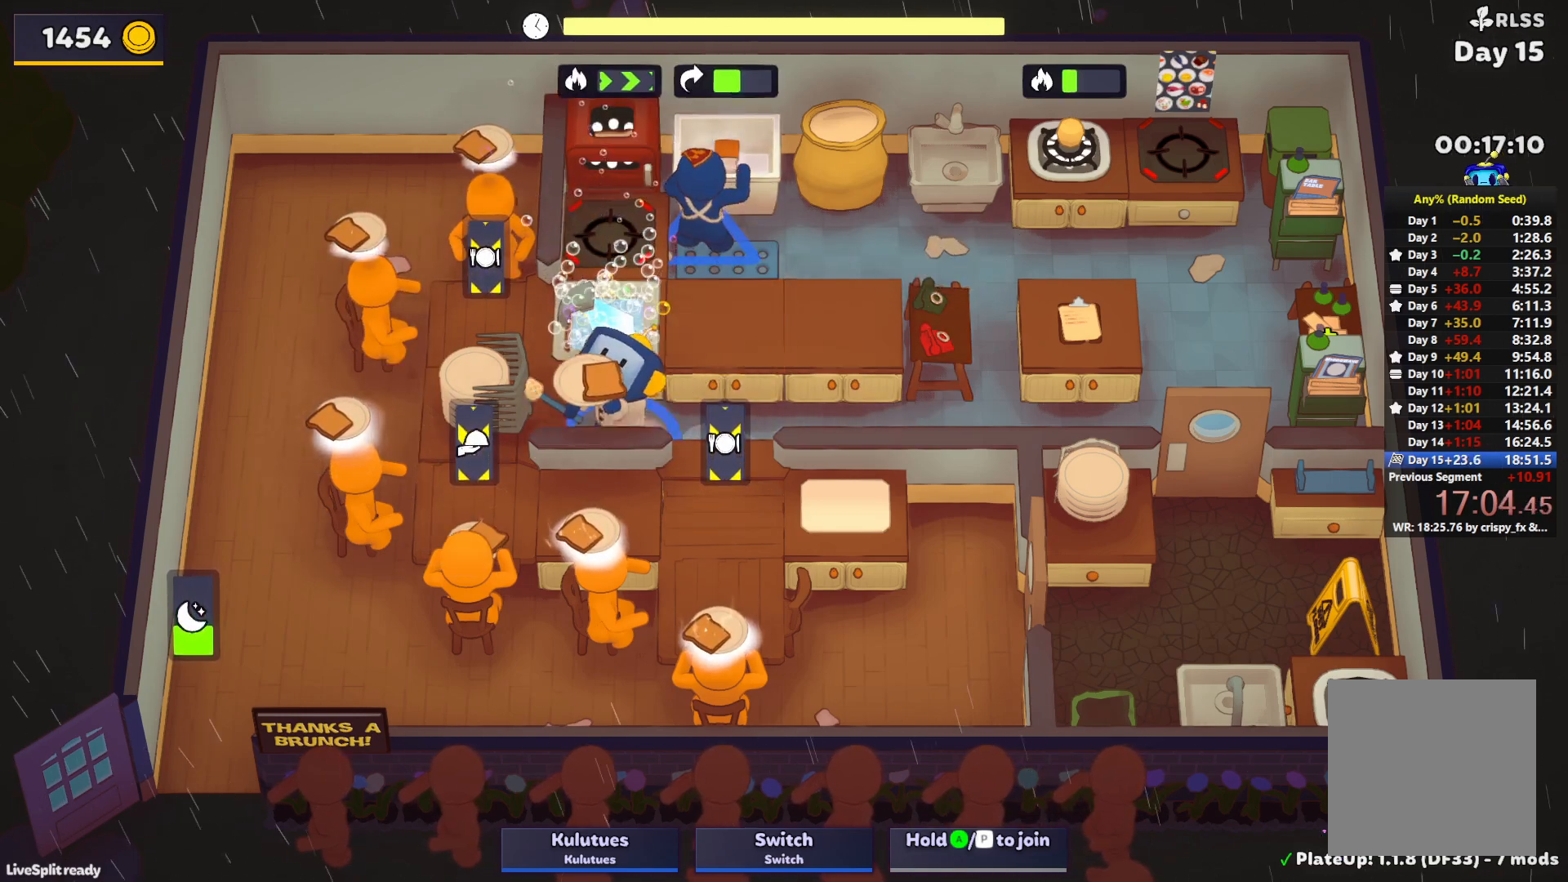
{"buttons": [], "left_stick": "up", "events": [[100, "CROSS", "down"], [183, "CROSS", "up"], [217, "left_stick", "left"], [317, "CROSS", "down"], [383, "CROSS", "up"], [467, "left_stick", "up"]]}
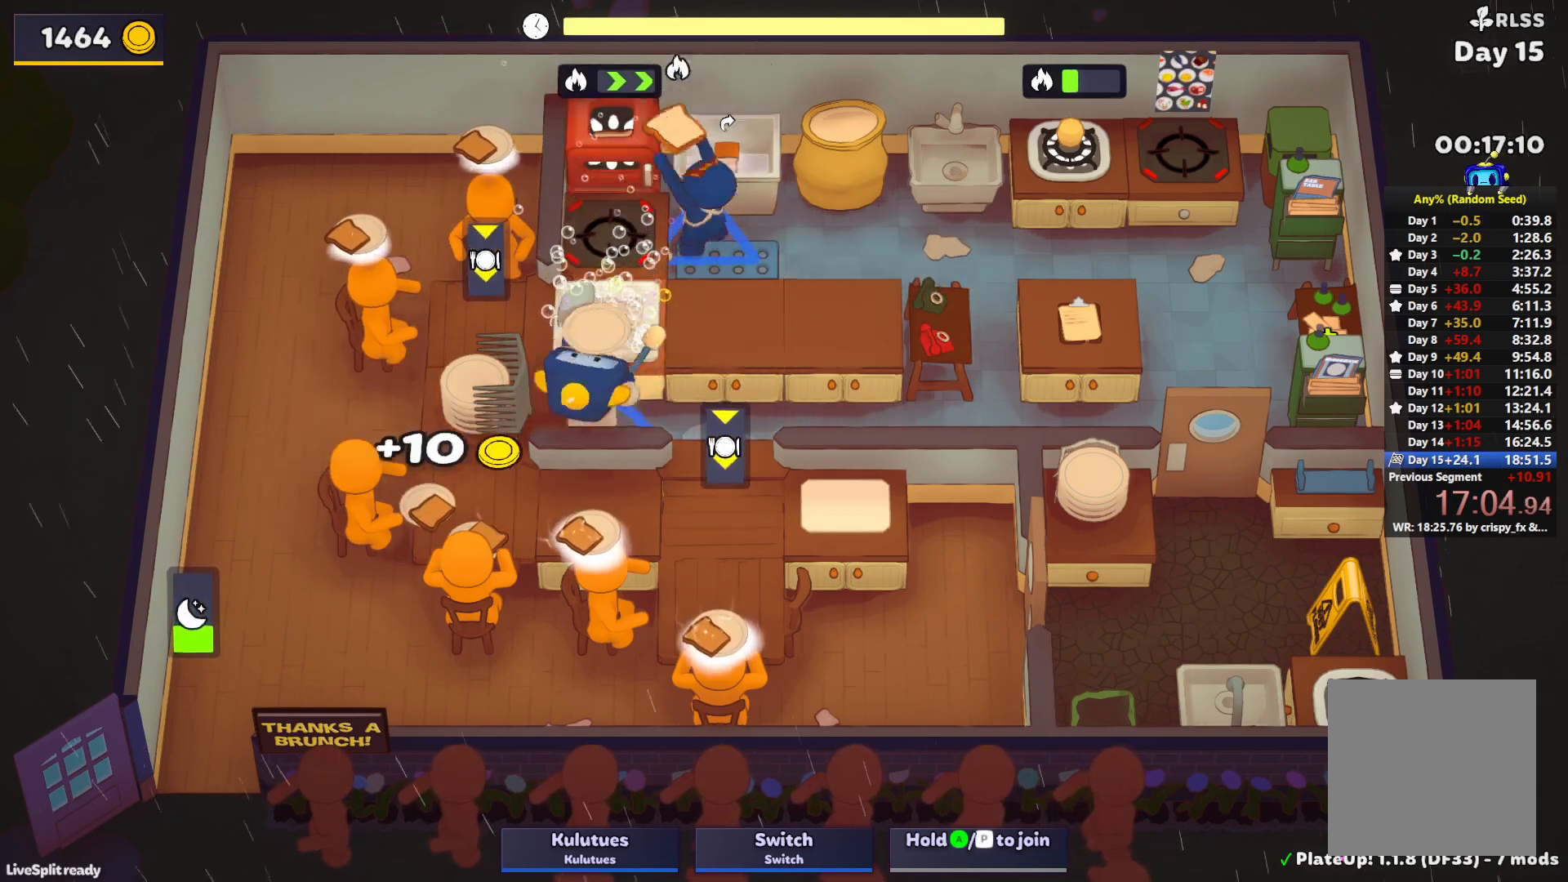
{"buttons": [], "left_stick": "up-left", "events": [[67, "left_stick", "right"], [233, "left_stick", "up"], [267, "L1", "down"], [400, "left_stick", "up-left"], [417, "L1", "up"]]}
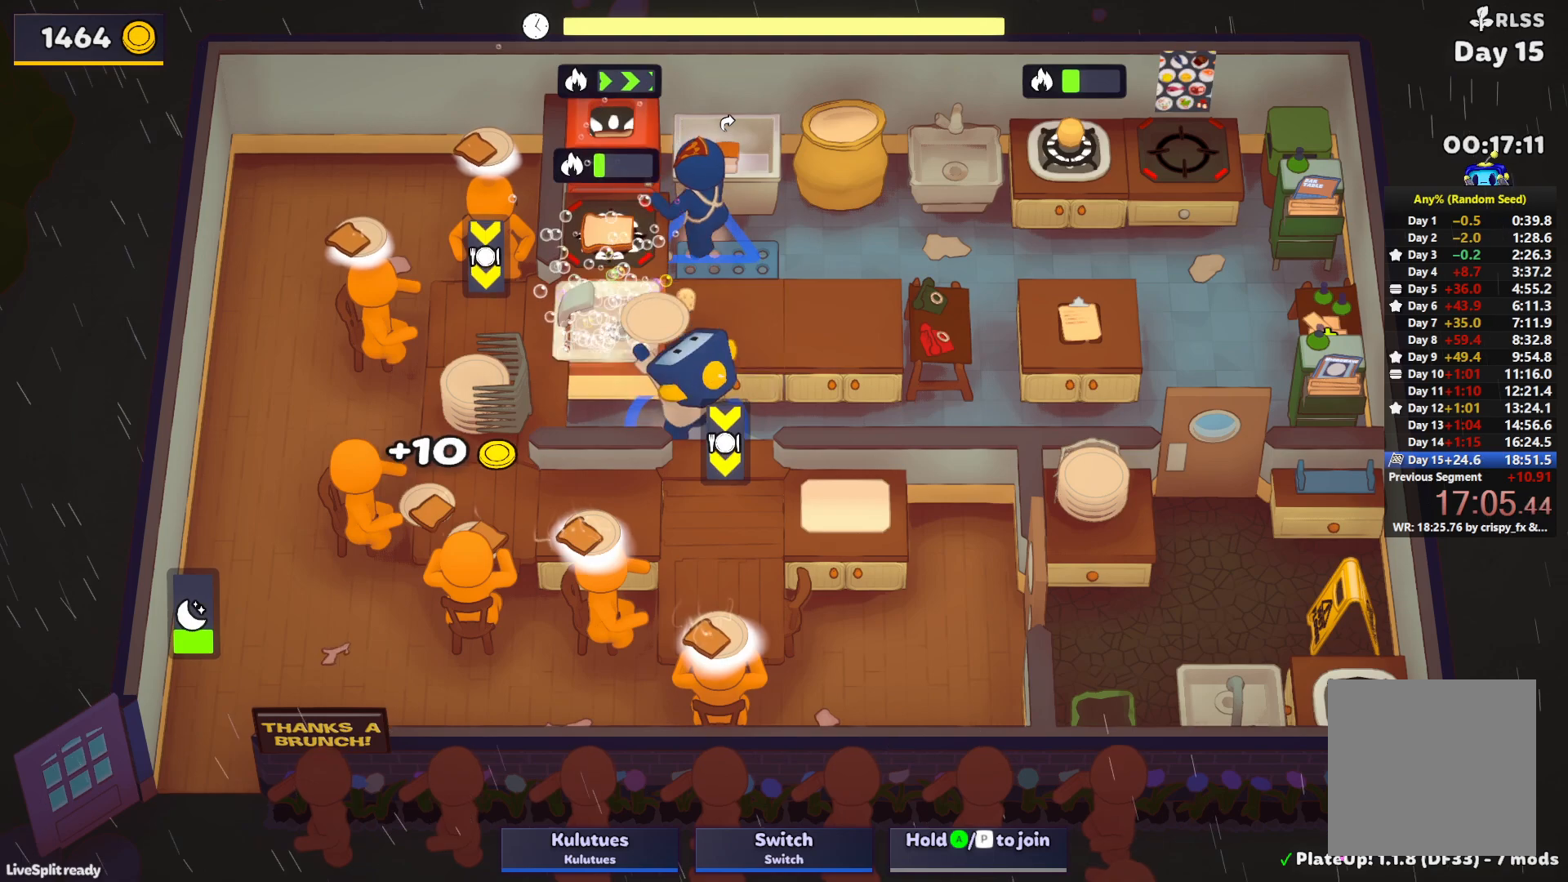
{"buttons": [], "left_stick": "down-left", "events": [[150, "left_stick", "left"], [333, "CROSS", "down"], [367, "left_stick", "down-left"], [400, "CROSS", "up"]]}
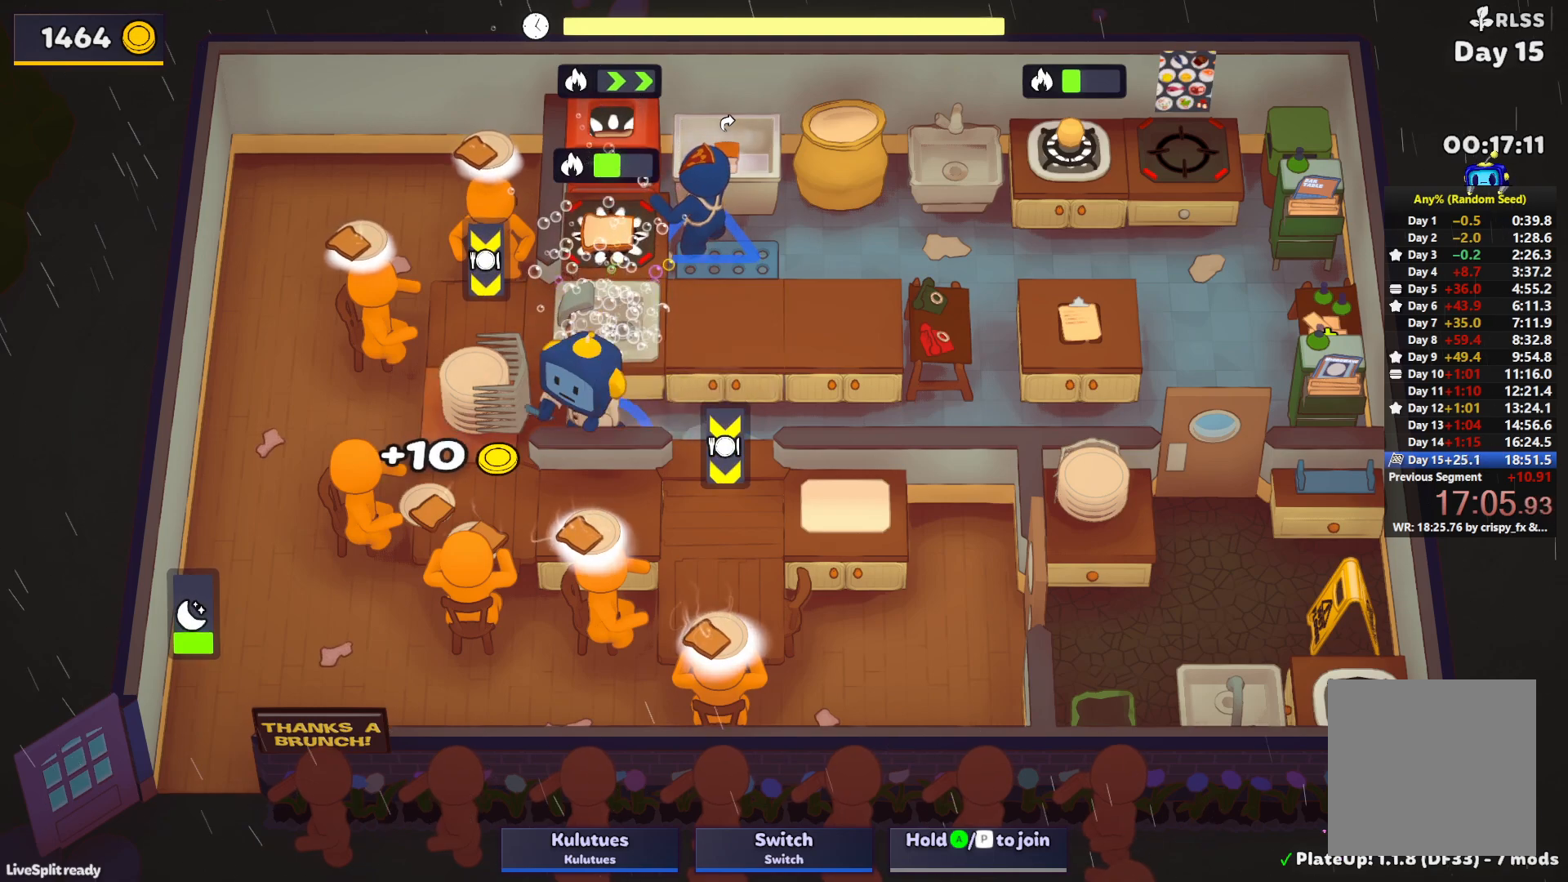
{"buttons": [], "left_stick": "up", "events": [[150, "L1", "down"], [217, "CROSS", "down"], [283, "CROSS", "up"], [450, "L1", "up"], [500, "left_stick", "up"]]}
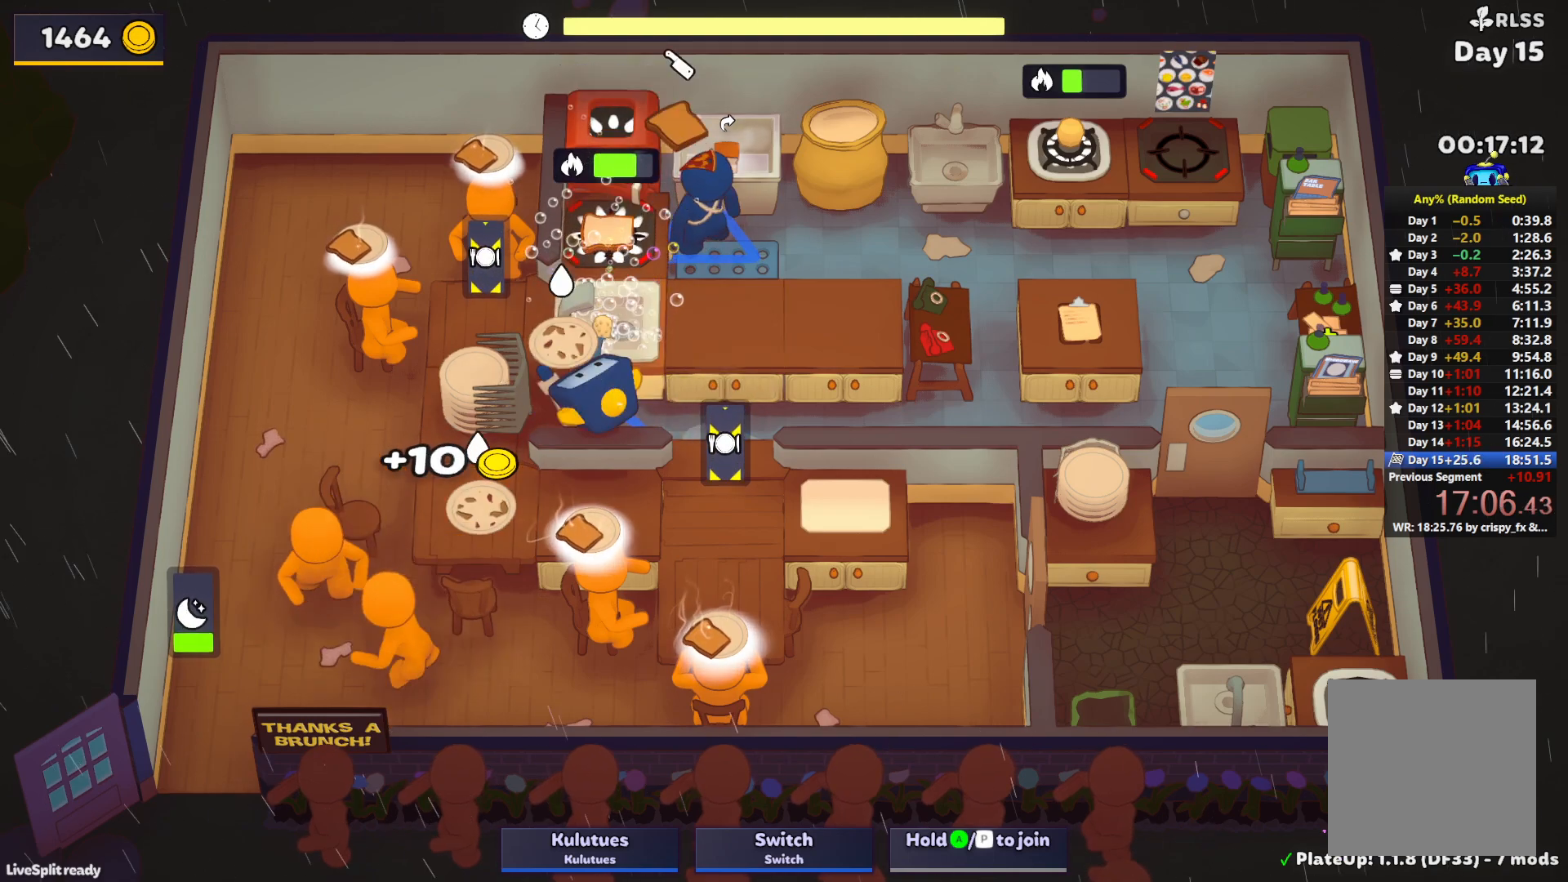
{"buttons": ["SQUARE", "L1"], "left_stick": "up", "events": [[50, "CROSS", "down"], [83, "L1", "down"], [83, "SQUARE", "down"], [133, "CROSS", "up"]]}
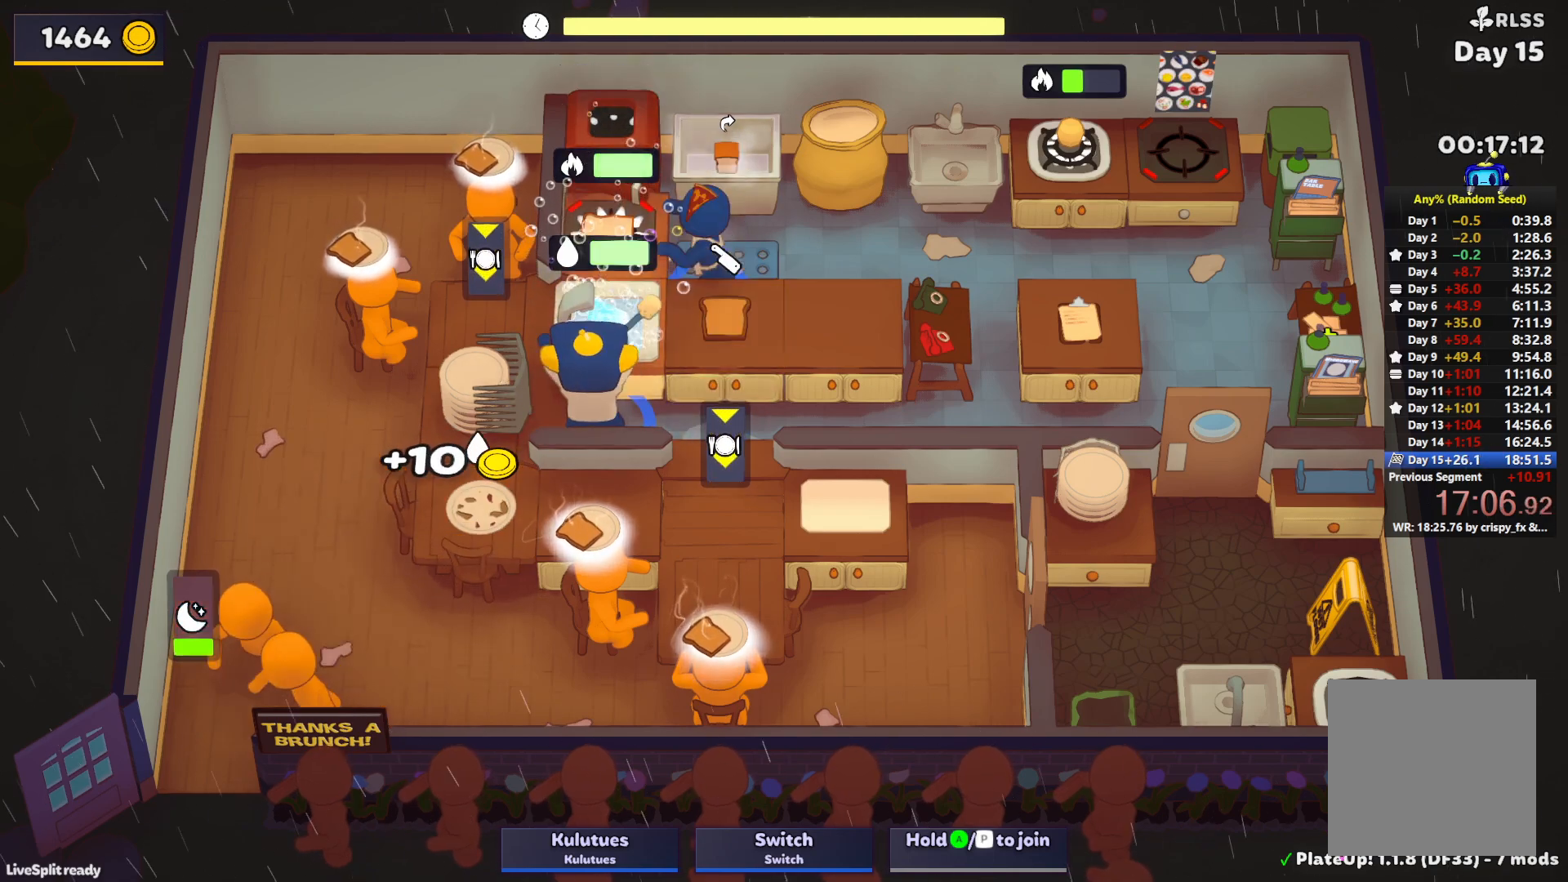
{"buttons": [], "left_stick": "down-right", "events": [[67, "CROSS", "down"], [83, "left_stick", "up-right"], [100, "L1", "up"], [133, "SQUARE", "up"], [183, "CROSS", "up"], [217, "L1", "down"], [267, "CROSS", "down"], [333, "CROSS", "up"], [383, "CROSS", "down"], [417, "L1", "up"], [450, "left_stick", "down-right"], [483, "CROSS", "up"]]}
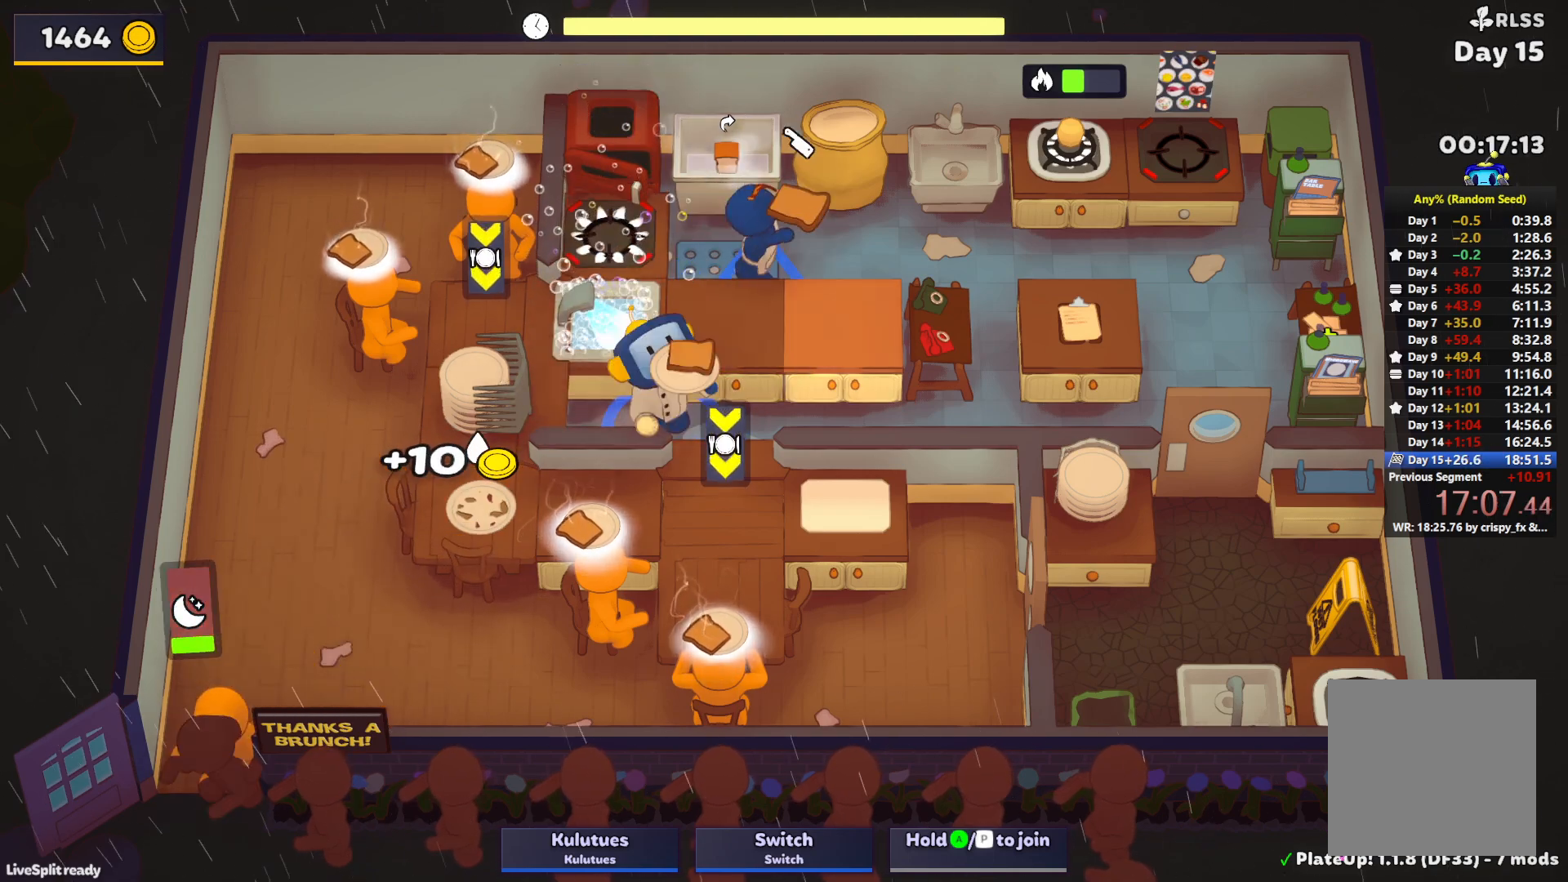
{"buttons": ["CROSS"], "left_stick": "down-left", "events": [[83, "CROSS", "down"], [167, "CROSS", "up"], [167, "left_stick", "left"], [317, "left_stick", "down-left"], [450, "CROSS", "down"]]}
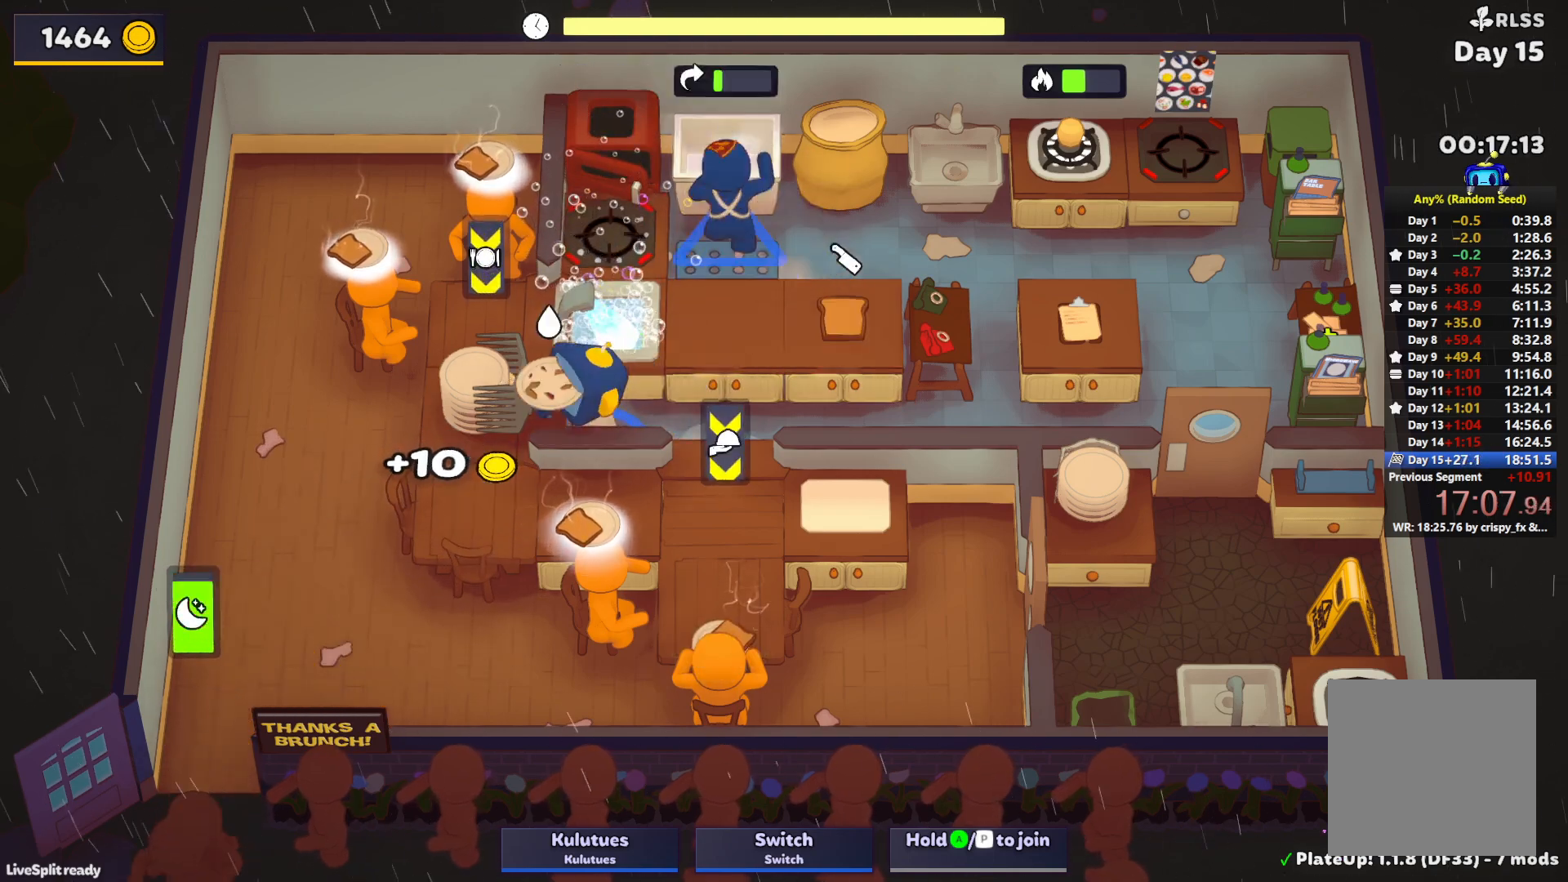
{"buttons": ["SQUARE", "L1"], "left_stick": "up", "events": [[33, "CROSS", "up"], [33, "left_stick", "up-left"], [83, "left_stick", "up"], [117, "CROSS", "down"], [133, "L1", "down"], [150, "SQUARE", "down"], [200, "CROSS", "up"]]}
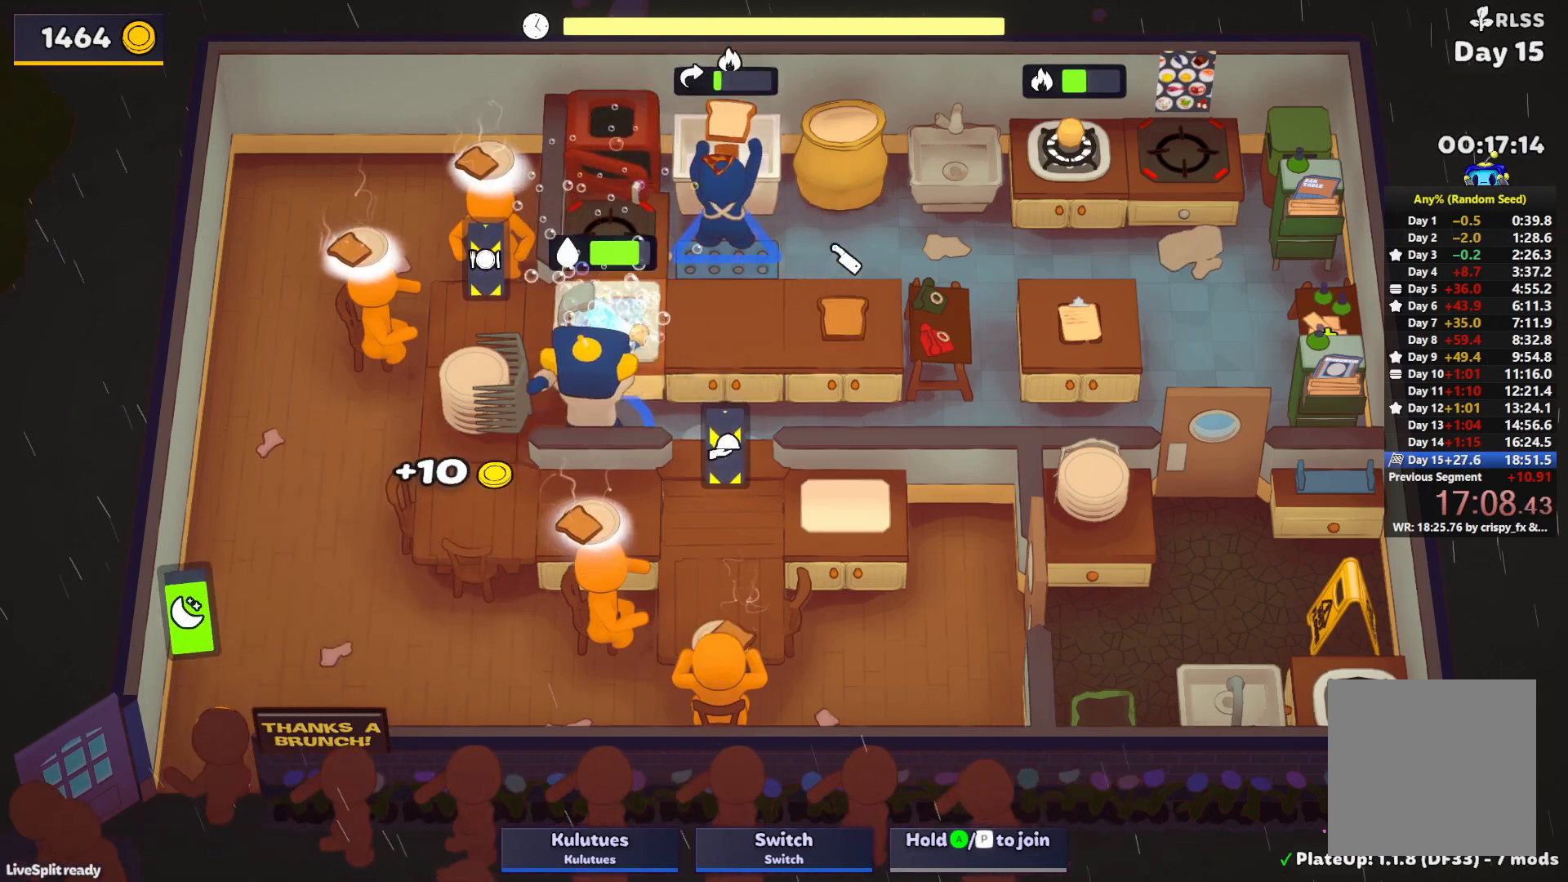
{"buttons": [], "left_stick": "up-right", "events": [[133, "CROSS", "down"], [167, "L1", "up"], [200, "left_stick", "right"], [233, "CROSS", "up"], [233, "SQUARE", "up"], [500, "left_stick", "up-right"]]}
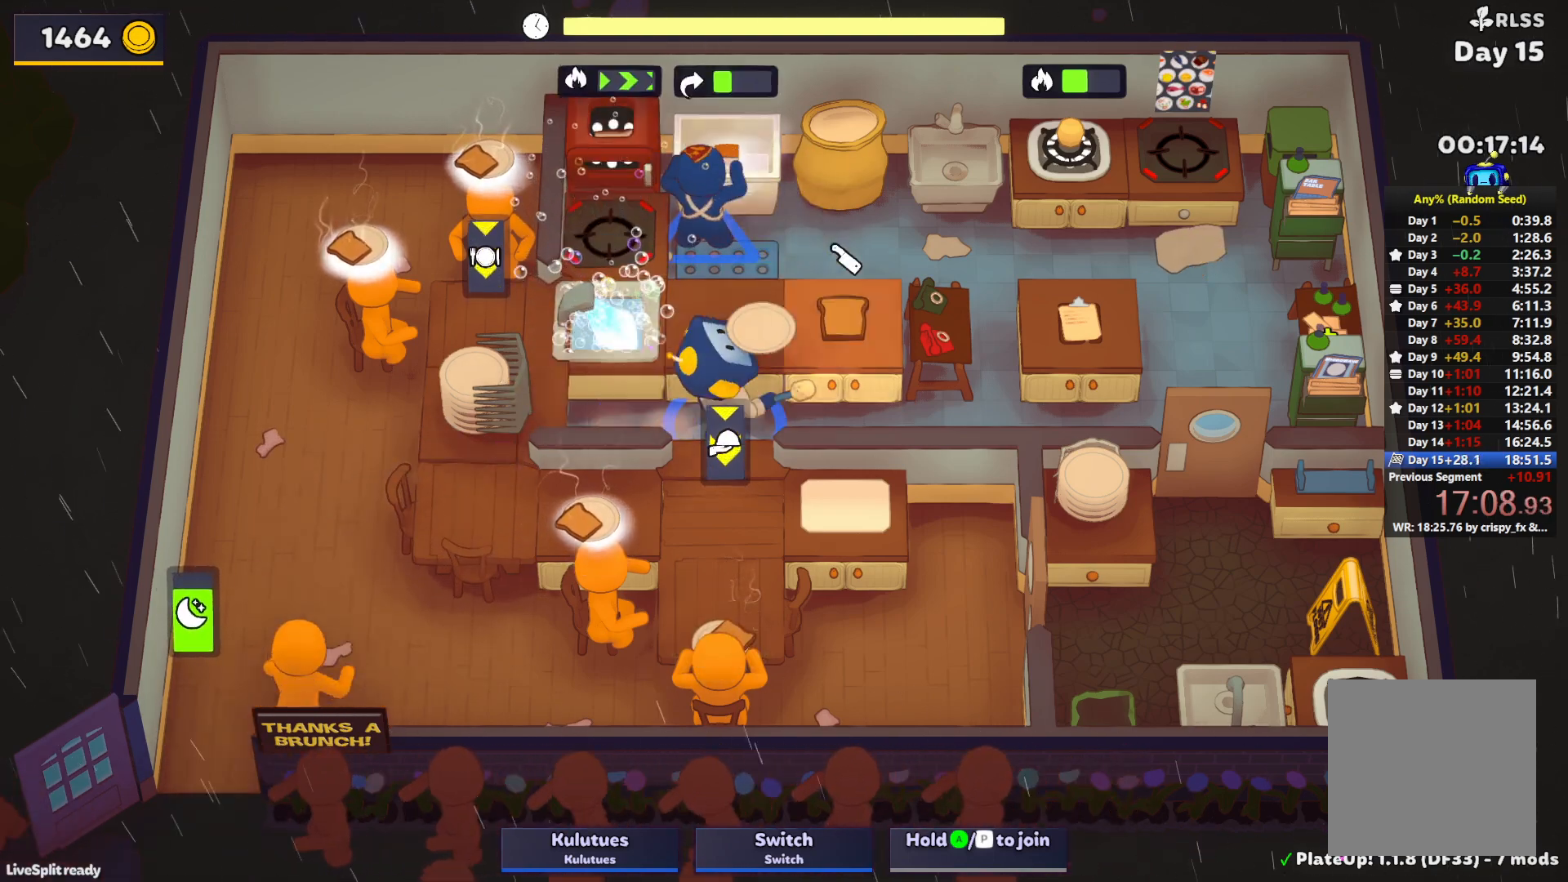
{"buttons": [], "left_stick": "left", "events": [[33, "L1", "down"], [50, "CROSS", "down"], [117, "CROSS", "up"], [167, "CROSS", "down"], [233, "L1", "up"], [233, "left_stick", "up-left"], [267, "CROSS", "up"], [300, "left_stick", "down-left"], [400, "CROSS", "down"], [483, "CROSS", "up"], [500, "left_stick", "left"]]}
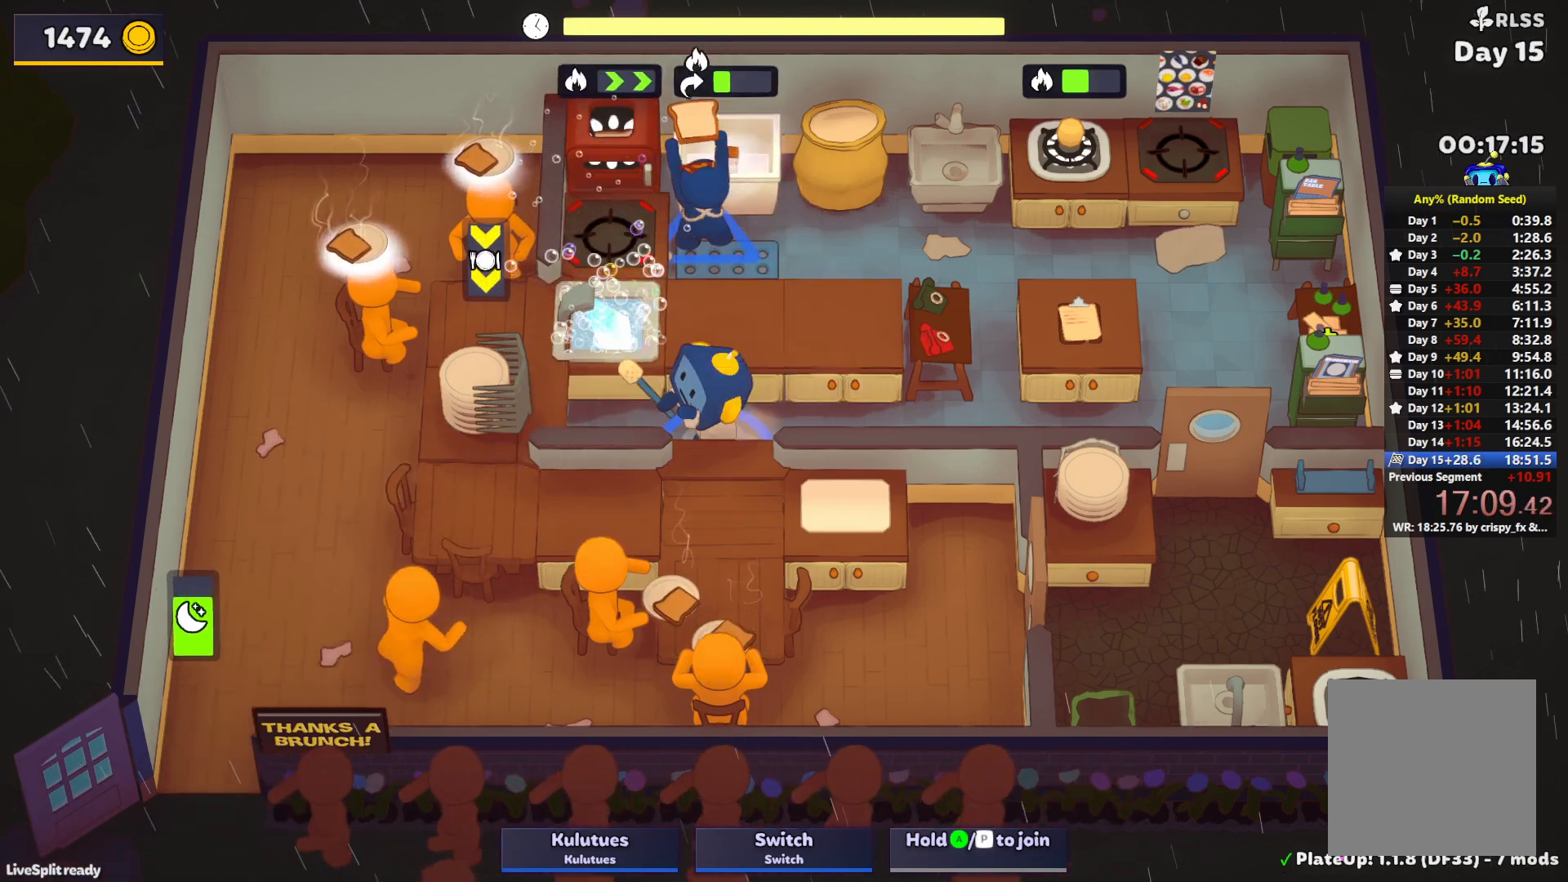
{"buttons": [], "left_stick": "up-right", "events": [[283, "CROSS", "down"], [367, "CROSS", "up"], [367, "left_stick", "up"], [417, "left_stick", "up-right"]]}
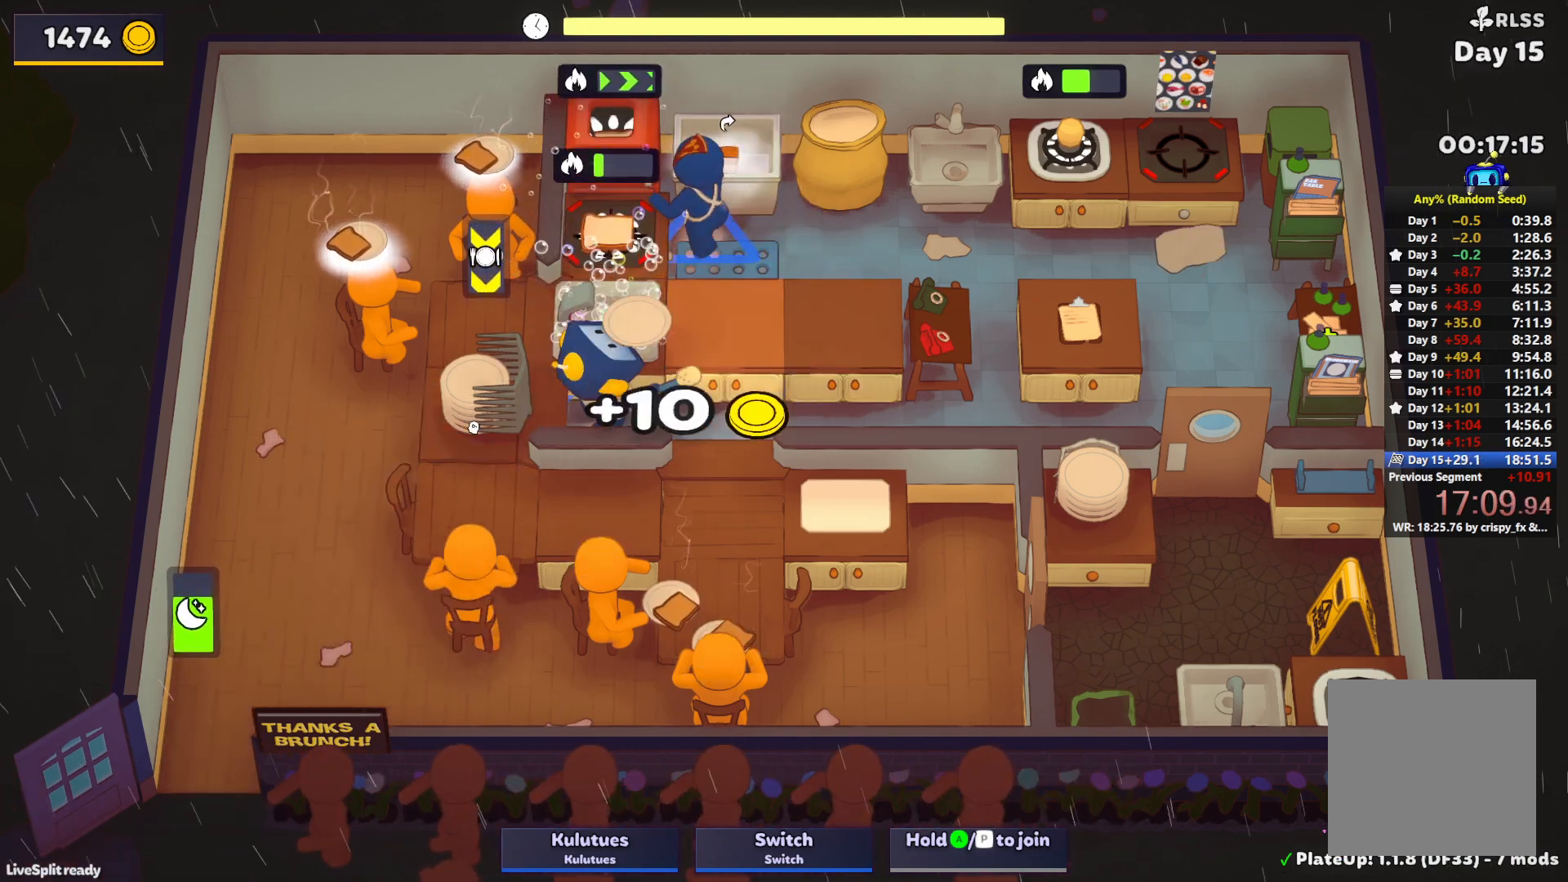
{"buttons": ["L1"], "left_stick": "up-right", "events": [[100, "L1", "down"]]}
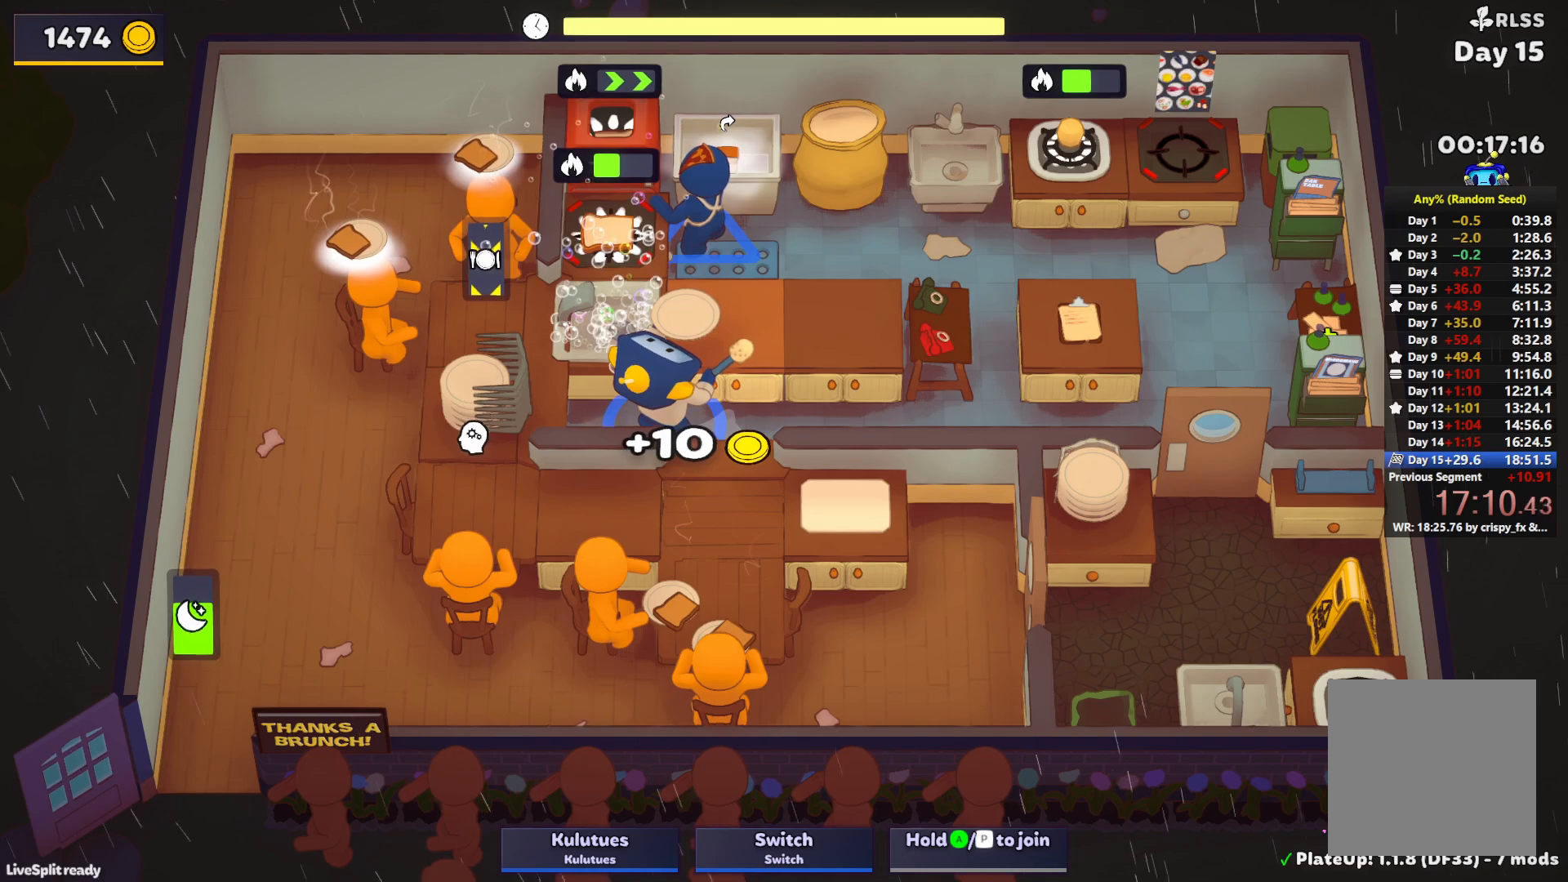
{"buttons": ["L1"], "left_stick": "up-right", "events": [[317, "CROSS", "down"], [417, "CROSS", "up"]]}
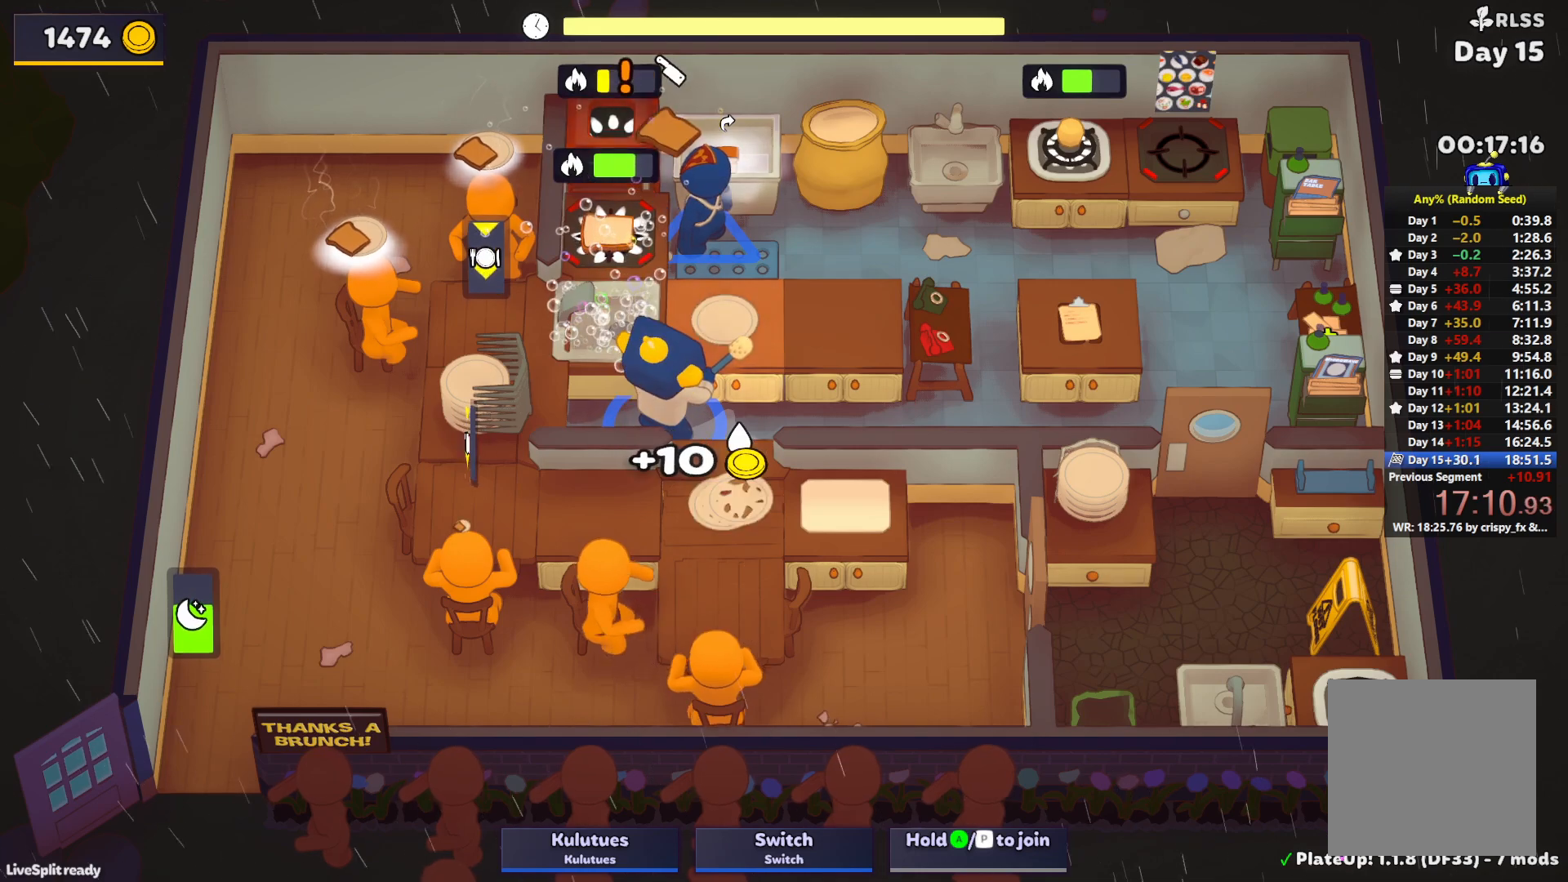
{"buttons": ["CROSS", "L1"], "left_stick": "up-right", "events": [[483, "CROSS", "down"]]}
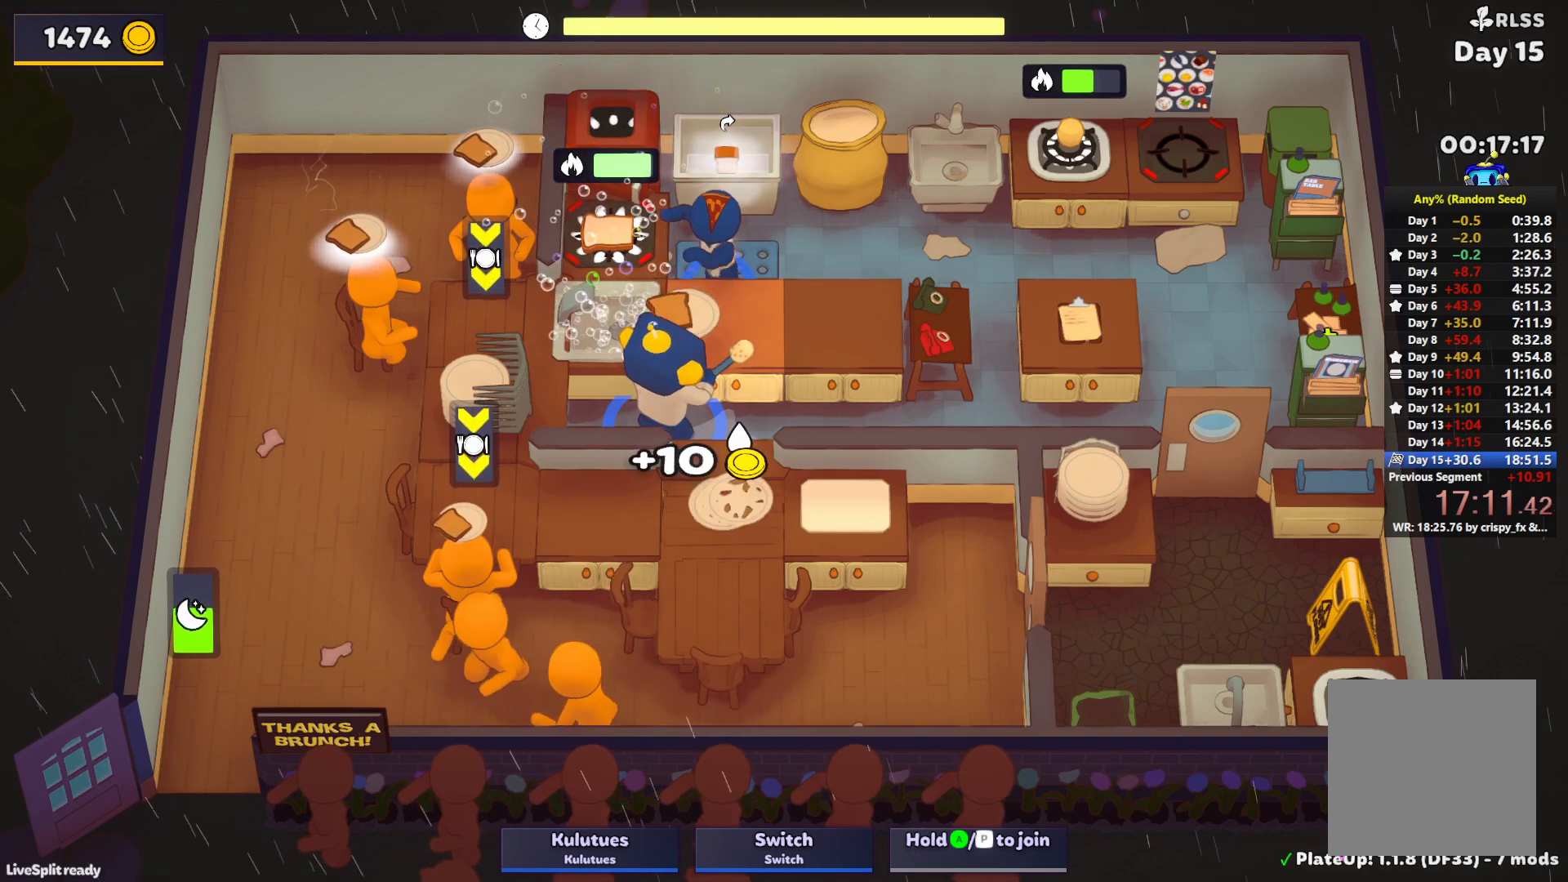
{"buttons": [], "left_stick": "down", "events": [[83, "CROSS", "up"], [100, "L1", "up"], [117, "left_stick", "up-left"], [217, "left_stick", "down-left"], [383, "CROSS", "down"], [467, "left_stick", "down"], [483, "CROSS", "up"]]}
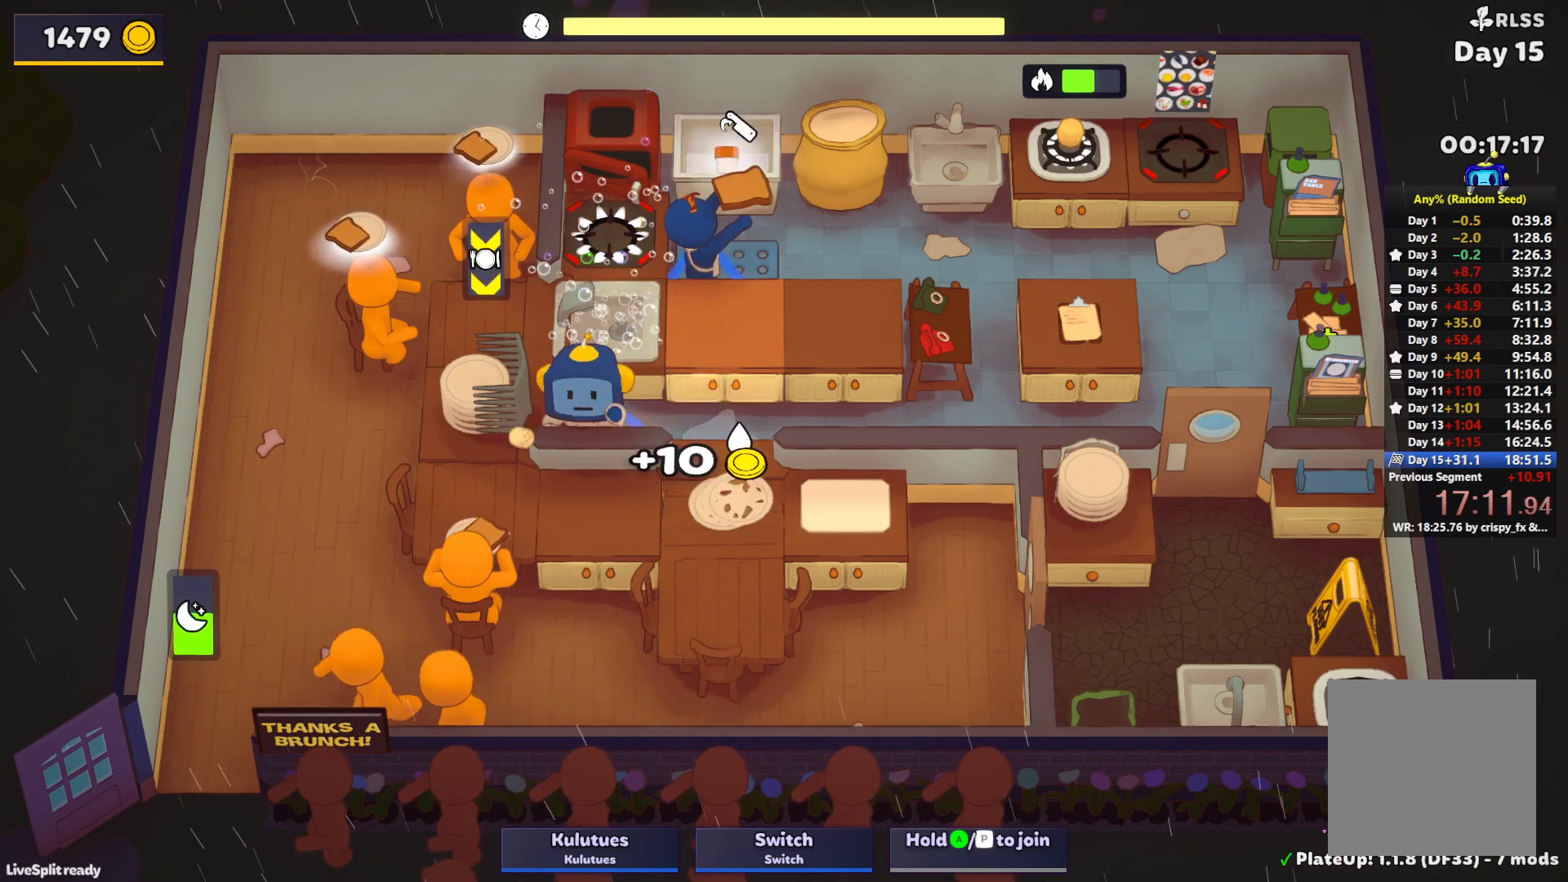
{"buttons": ["CROSS", "SQUARE", "L1"], "left_stick": "up", "events": [[17, "left_stick", "down-right"], [67, "left_stick", "right"], [233, "CROSS", "down"], [250, "left_stick", "down"], [317, "CROSS", "up"], [317, "left_stick", "left"], [367, "left_stick", "up-left"], [433, "CROSS", "down"], [467, "L1", "down"], [467, "SQUARE", "down"], [467, "left_stick", "up"]]}
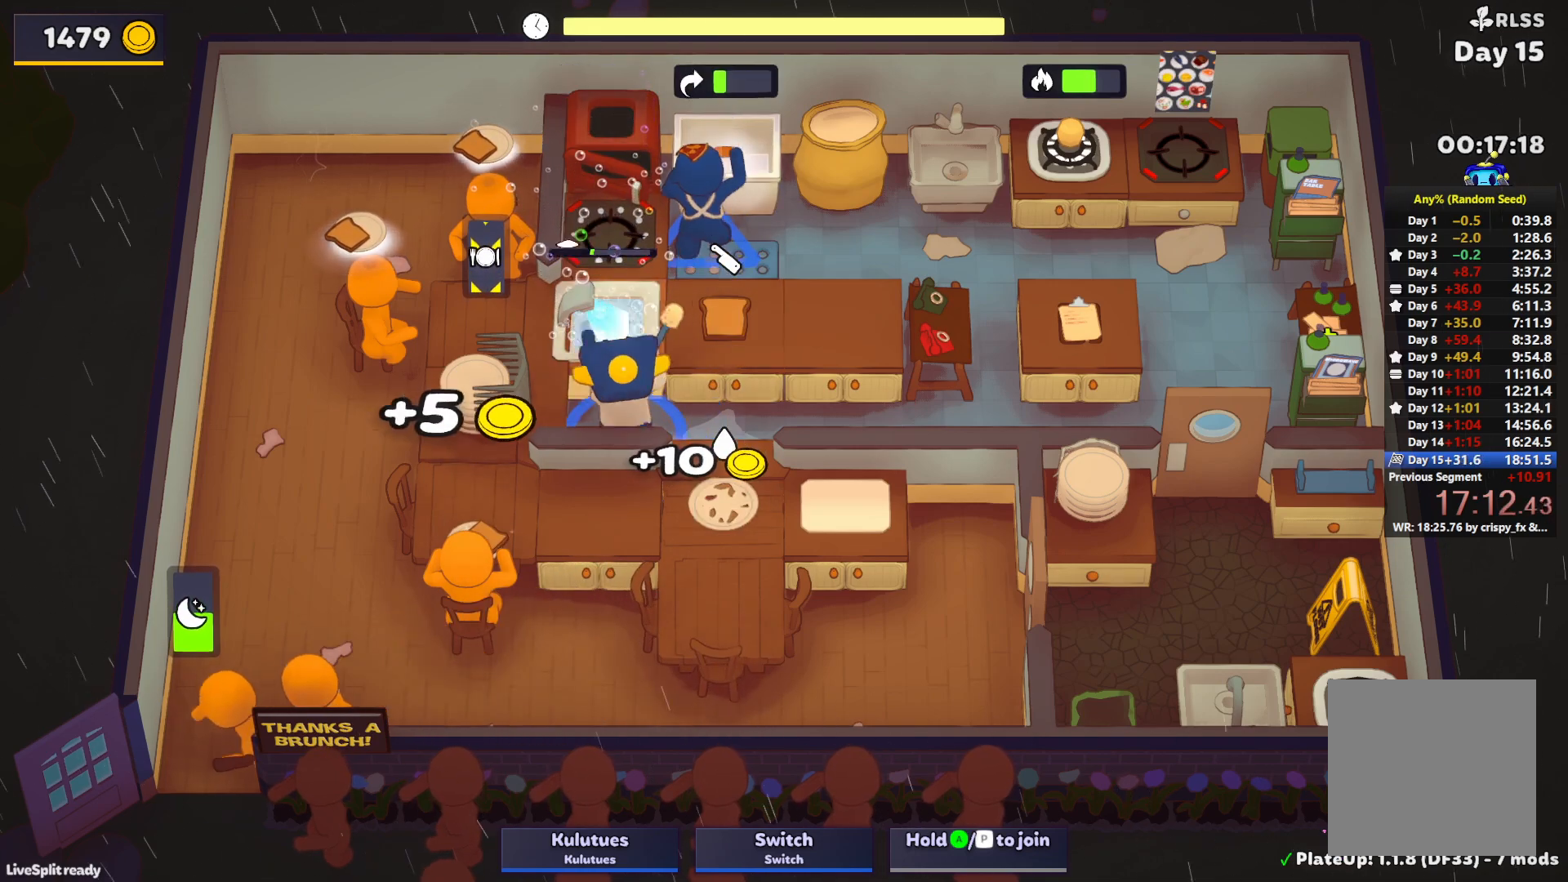
{"buttons": ["CROSS"], "left_stick": "up-right", "events": [[17, "CROSS", "up"], [383, "CROSS", "down"], [467, "L1", "up"], [467, "SQUARE", "up"], [483, "left_stick", "up-right"]]}
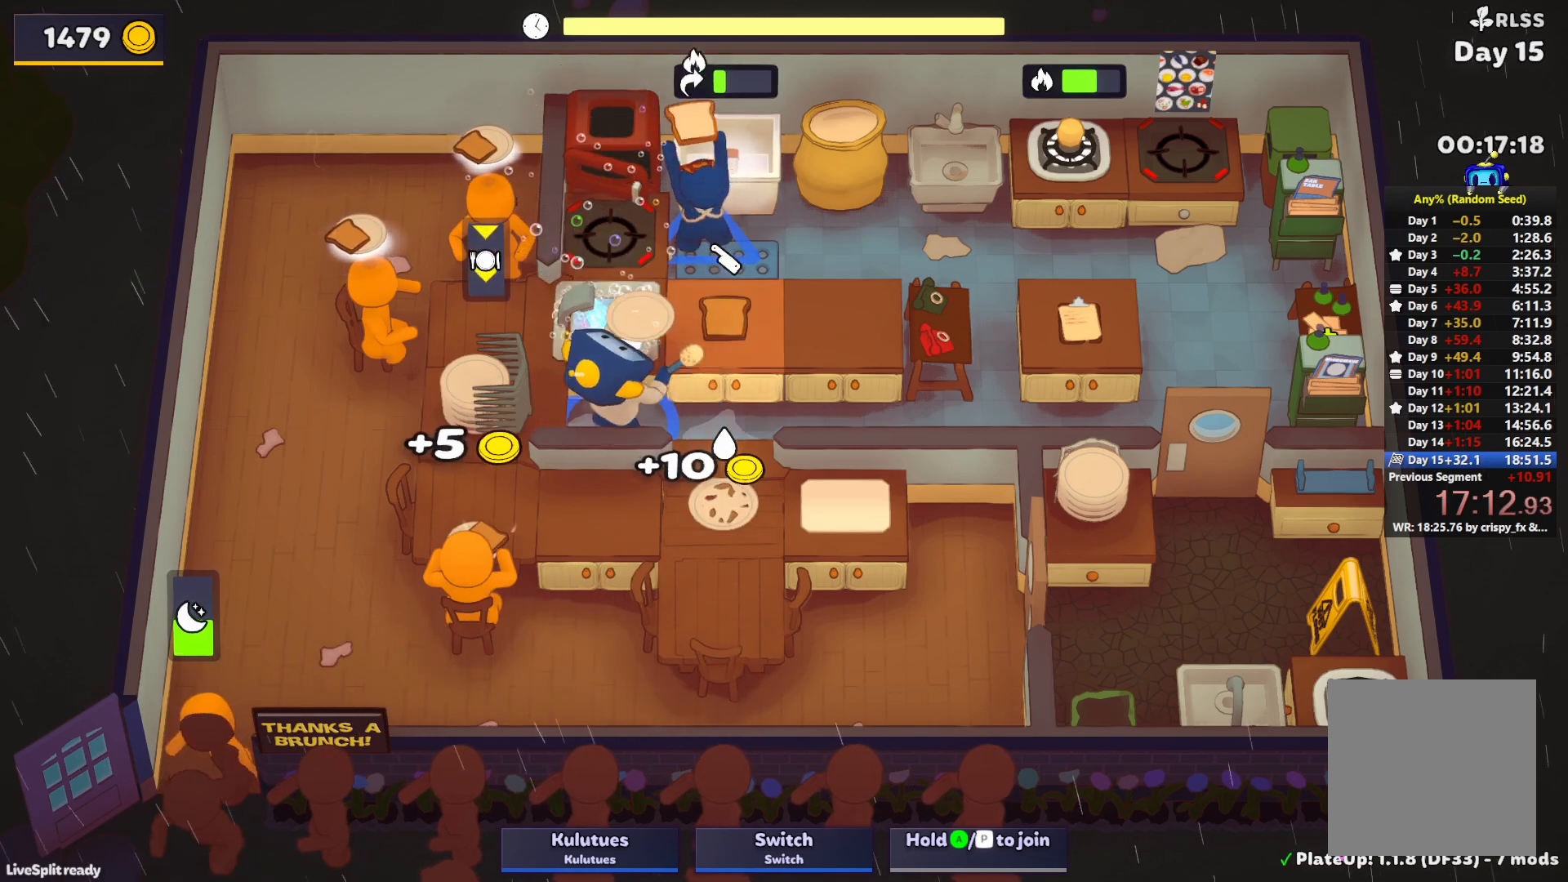
{"buttons": ["CROSS"], "left_stick": "up", "events": [[17, "CROSS", "up"], [50, "L1", "down"], [67, "CROSS", "down"], [133, "CROSS", "up"], [183, "CROSS", "down"], [250, "L1", "up"], [250, "left_stick", "up-left"], [267, "CROSS", "up"], [433, "CROSS", "down"], [500, "left_stick", "up"]]}
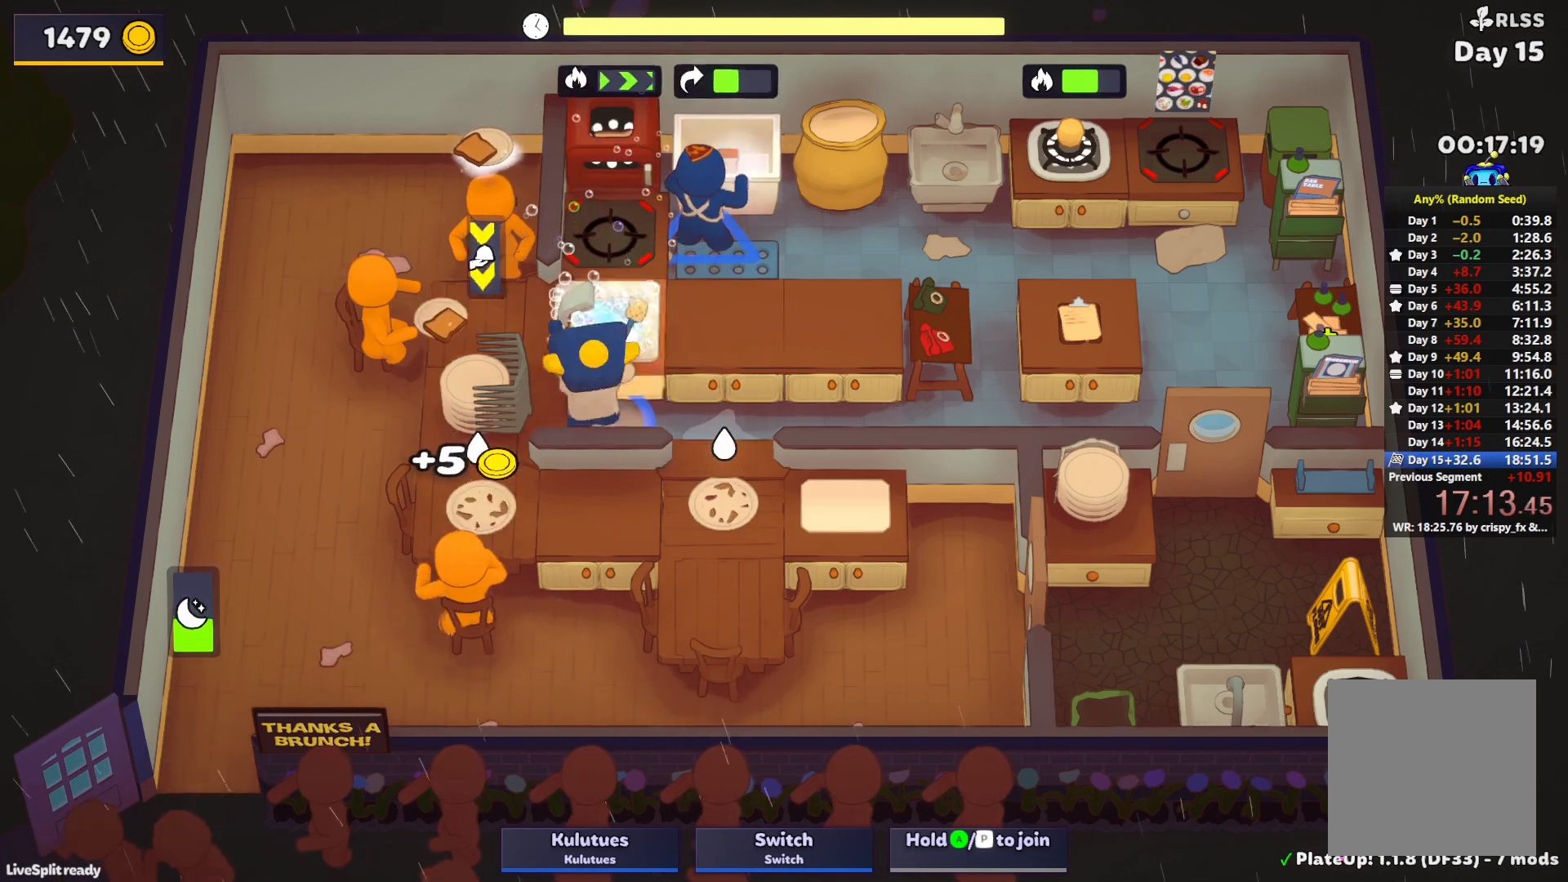
{"buttons": ["CROSS"], "left_stick": "up-left", "events": [[17, "CROSS", "up"], [17, "left_stick", "up-right"], [133, "left_stick", "down-right"], [300, "CROSS", "down"], [367, "CROSS", "up"], [367, "left_stick", "down-left"], [433, "left_stick", "up-left"], [500, "CROSS", "down"]]}
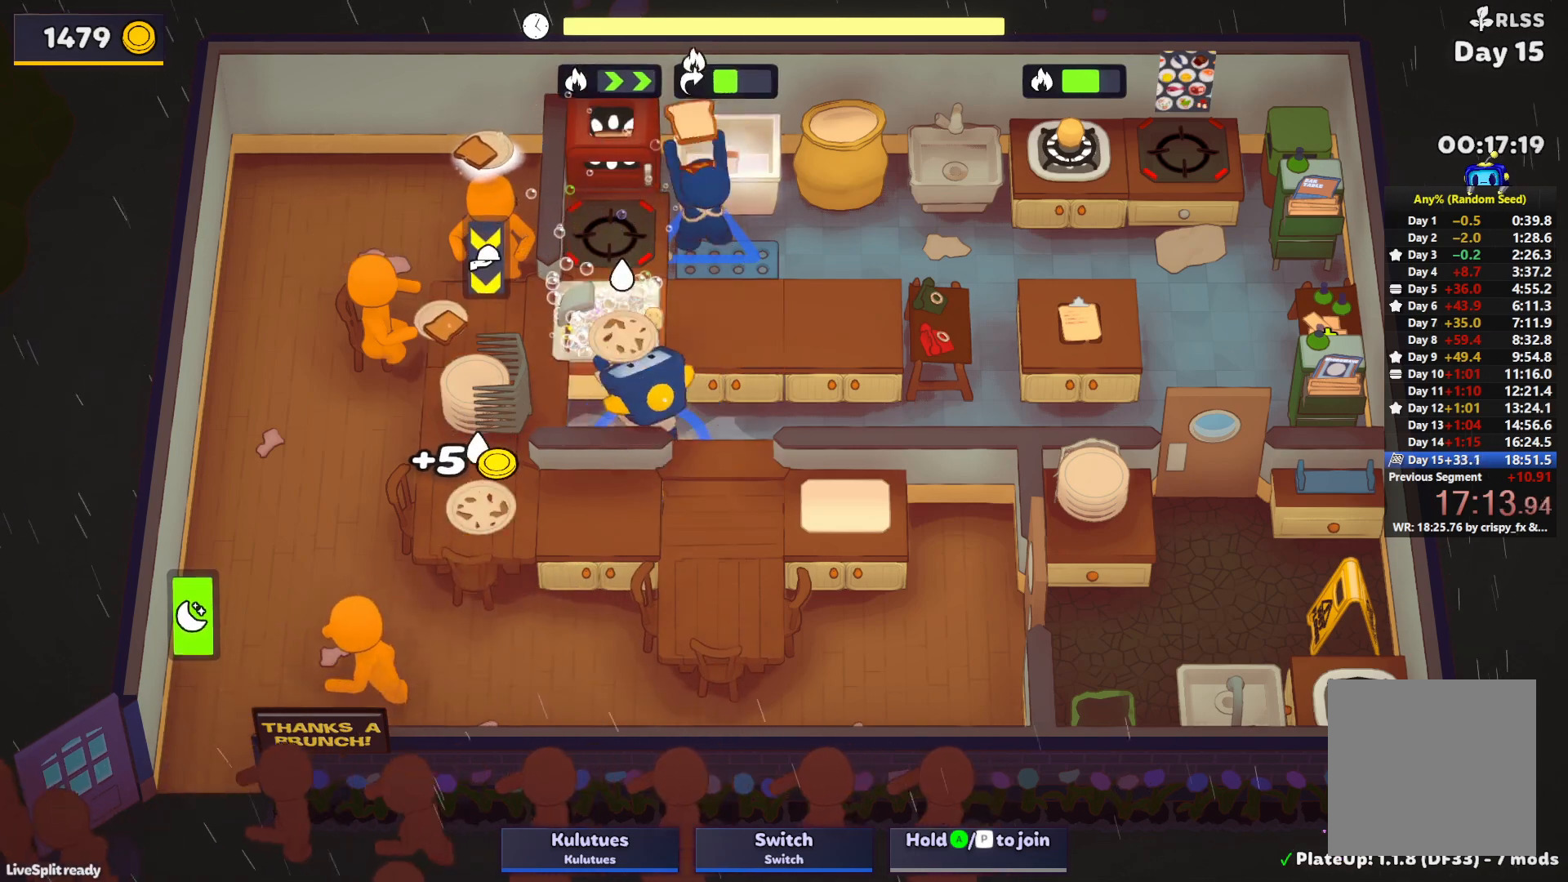
{"buttons": ["CROSS", "SQUARE", "L1"], "left_stick": "up-left", "events": [[17, "SQUARE", "down"], [33, "L1", "down"], [83, "CROSS", "up"], [483, "CROSS", "down"]]}
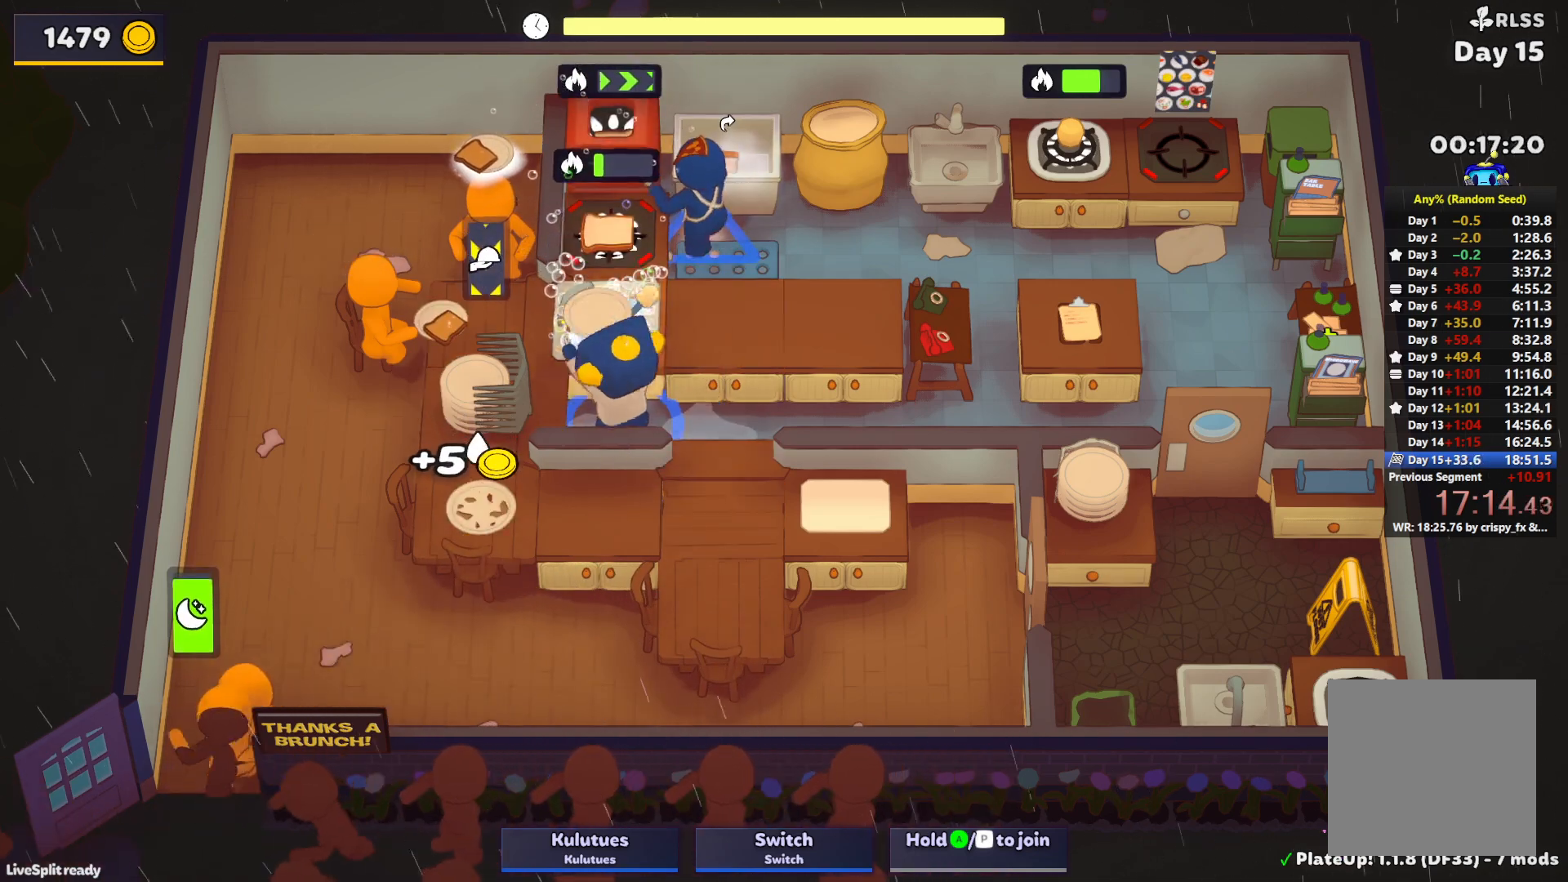
{"buttons": [], "left_stick": "up", "events": [[17, "L1", "up"], [33, "SQUARE", "up"], [67, "CROSS", "up"], [67, "left_stick", "left"], [117, "CROSS", "down"], [167, "left_stick", "down-left"], [217, "CROSS", "up"], [317, "CROSS", "down"], [417, "CROSS", "up"], [483, "left_stick", "up"]]}
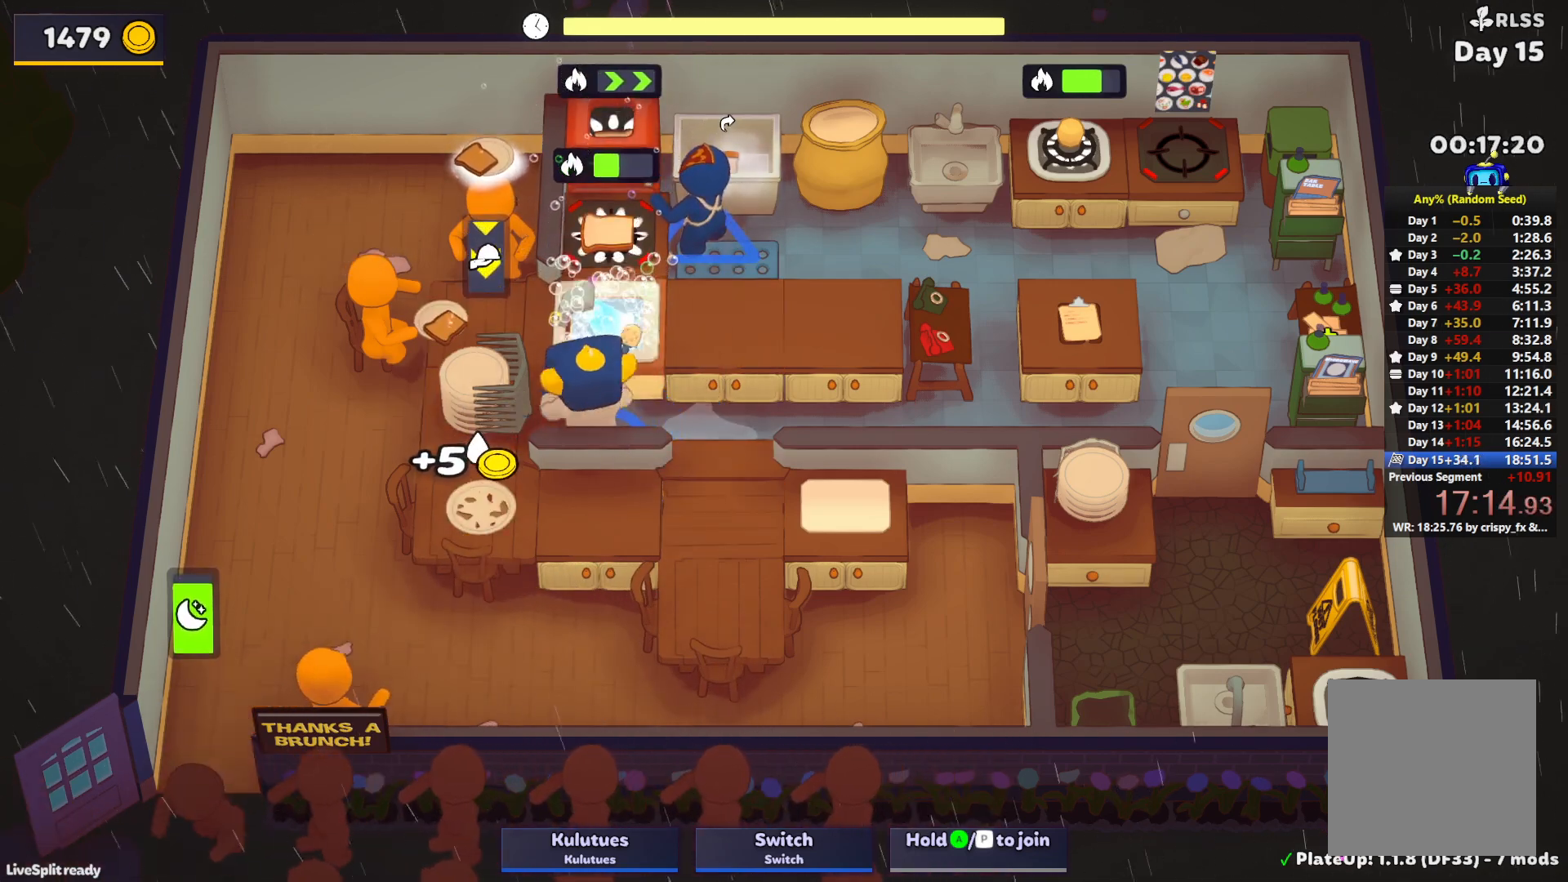
{"buttons": [], "left_stick": "up-left", "events": [[50, "L1", "down"], [150, "L1", "up"], [150, "left_stick", "down-left"], [367, "CROSS", "down"], [450, "CROSS", "up"], [483, "left_stick", "up-left"]]}